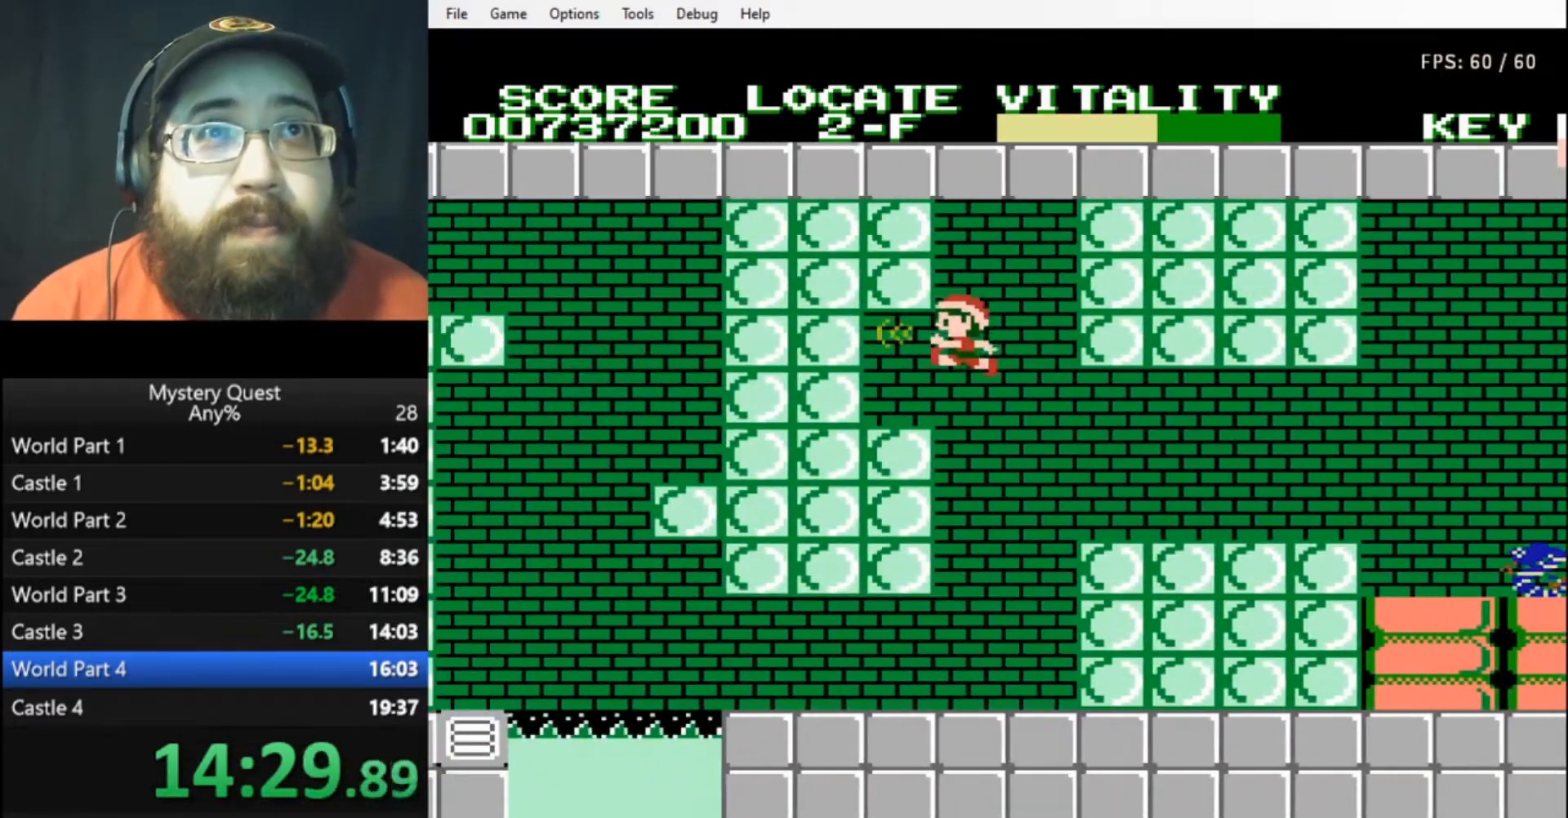
Gameplay with a controller (Nintendo layout); each line is a JSON object with the inputs held at the frame after it. "events" lists button and stick changes between this image and that frame as [ms after this image, input, new state], when the widget could be followed in between. Not read: L3 R3.
{"buttons": [], "events": [[33, "B", "up"], [67, "B", "down"], [167, "B", "up"], [267, "A", "down"], [333, "DPAD_LEFT", "up"], [367, "B", "down"], [433, "A", "up"], [433, "B", "up"]]}
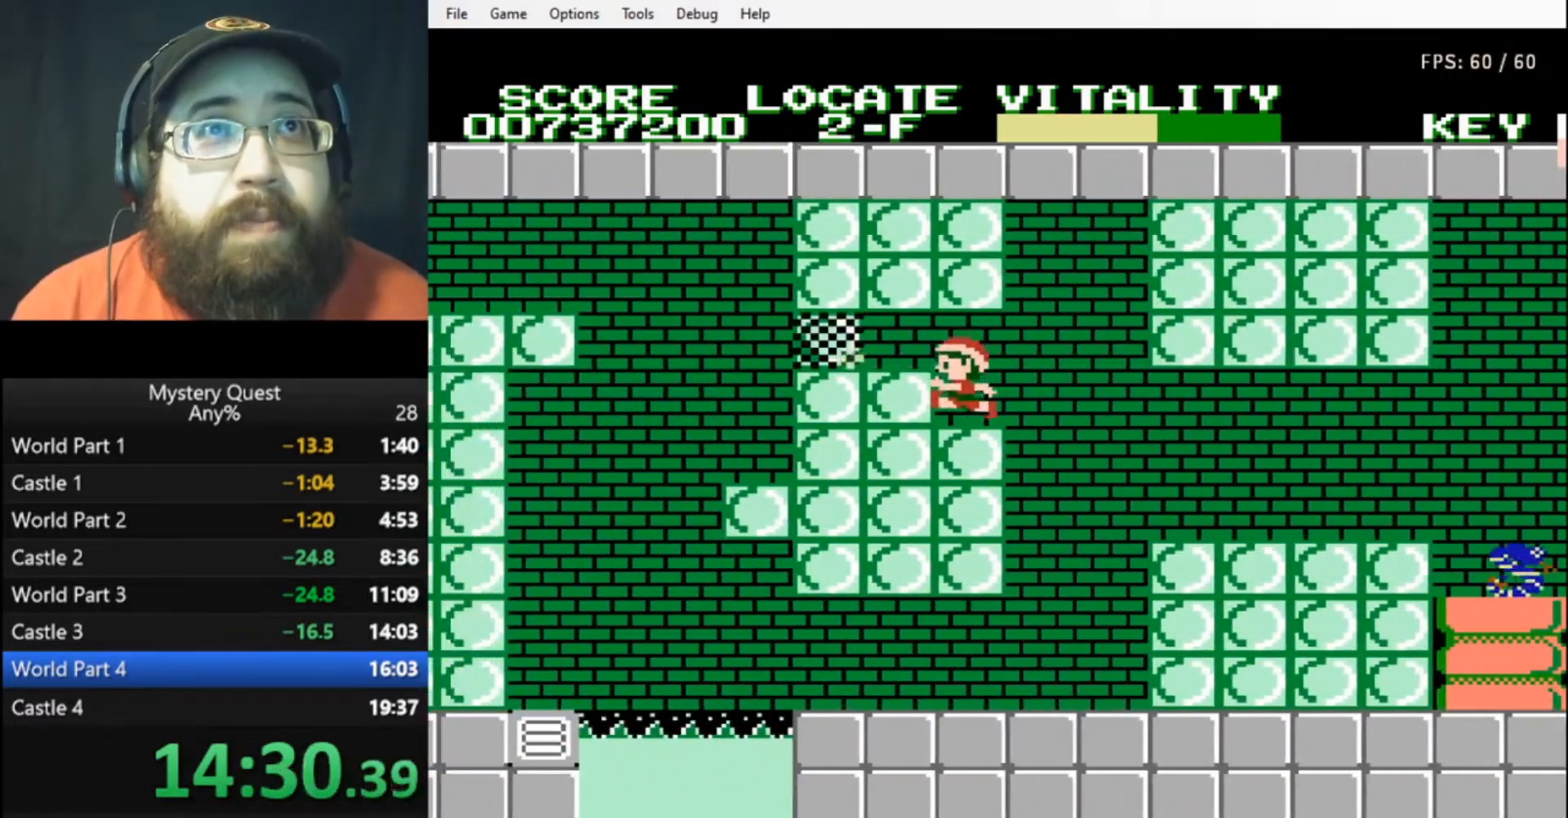
{"buttons": ["A"], "events": [[33, "B", "down"], [67, "B", "up"], [167, "B", "down"], [200, "B", "up"], [300, "B", "down"], [333, "B", "up"], [400, "B", "down"], [467, "B", "up"], [500, "A", "down"]]}
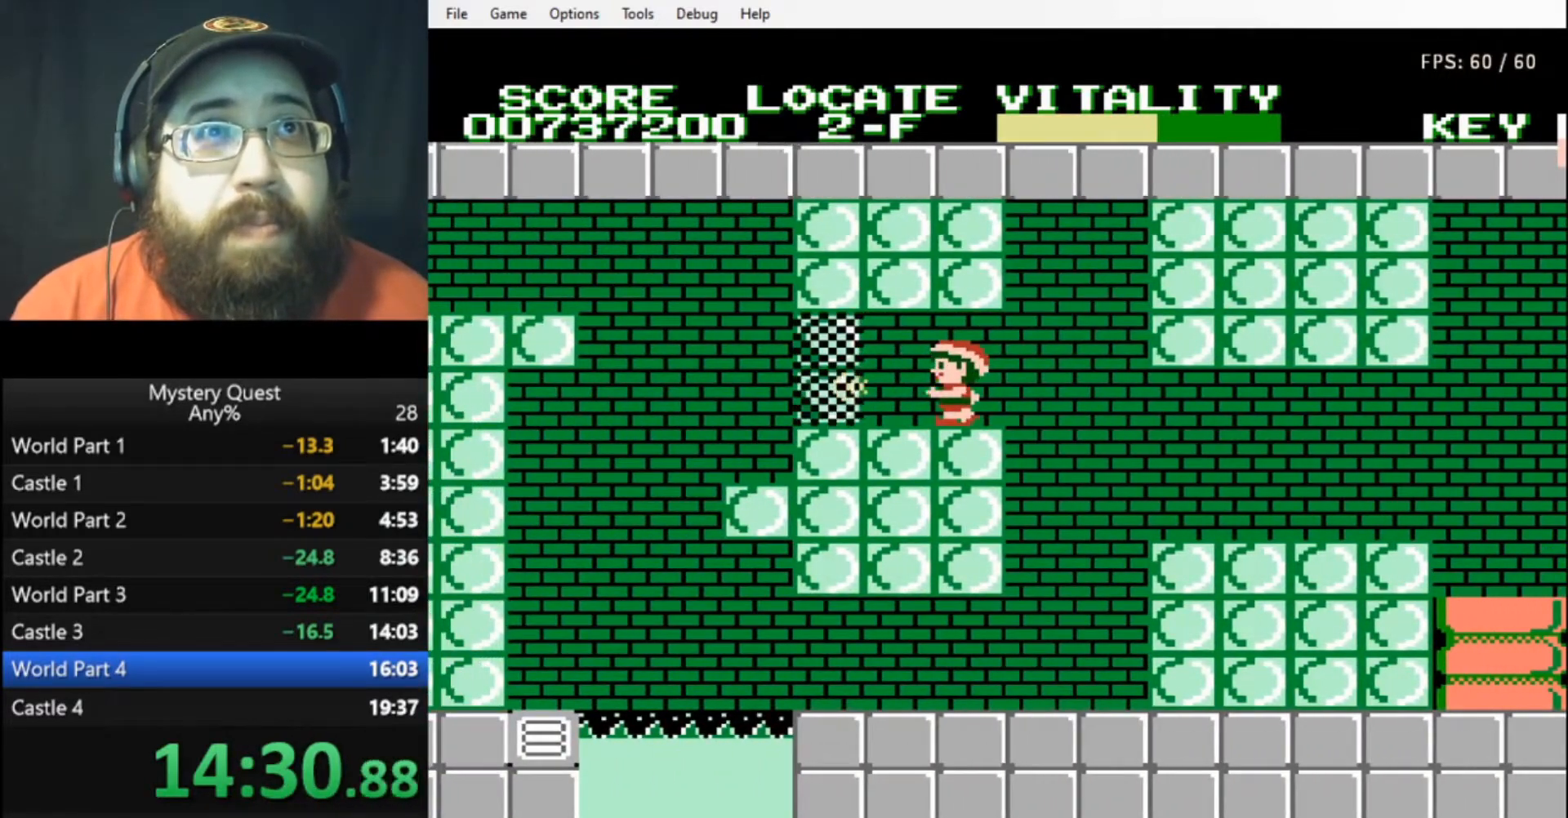
{"buttons": ["B"], "events": [[133, "B", "down"], [167, "A", "up"], [200, "B", "up"], [233, "B", "down"], [333, "B", "up"], [433, "B", "down"]]}
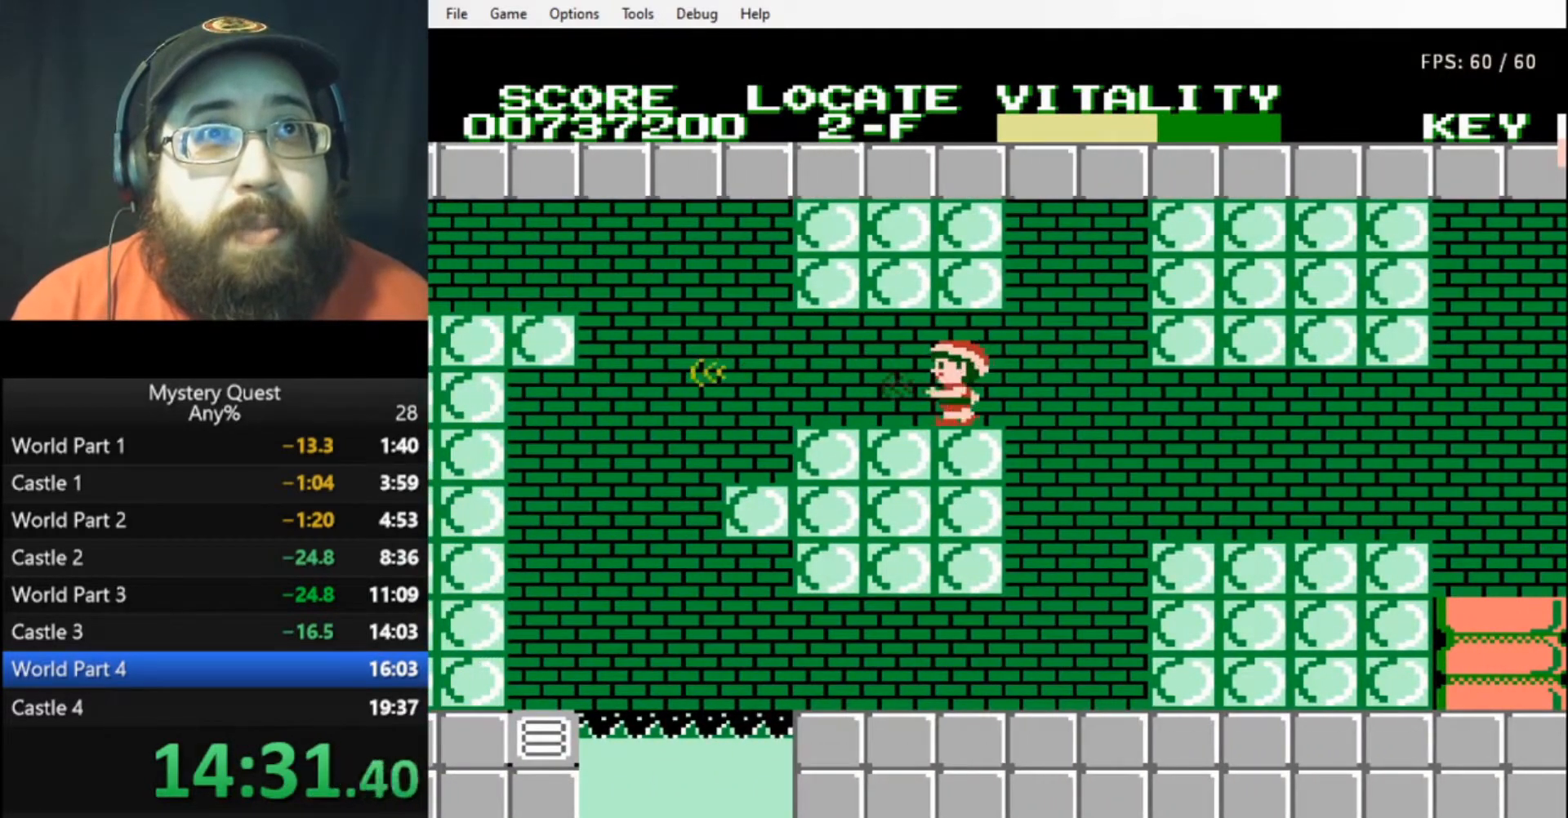
{"buttons": ["B", "DPAD_LEFT"], "events": [[33, "DPAD_LEFT", "down"], [67, "B", "up"], [100, "B", "down"], [167, "B", "up"], [267, "B", "down"], [300, "B", "up"], [367, "B", "down"], [433, "B", "up"], [500, "B", "down"]]}
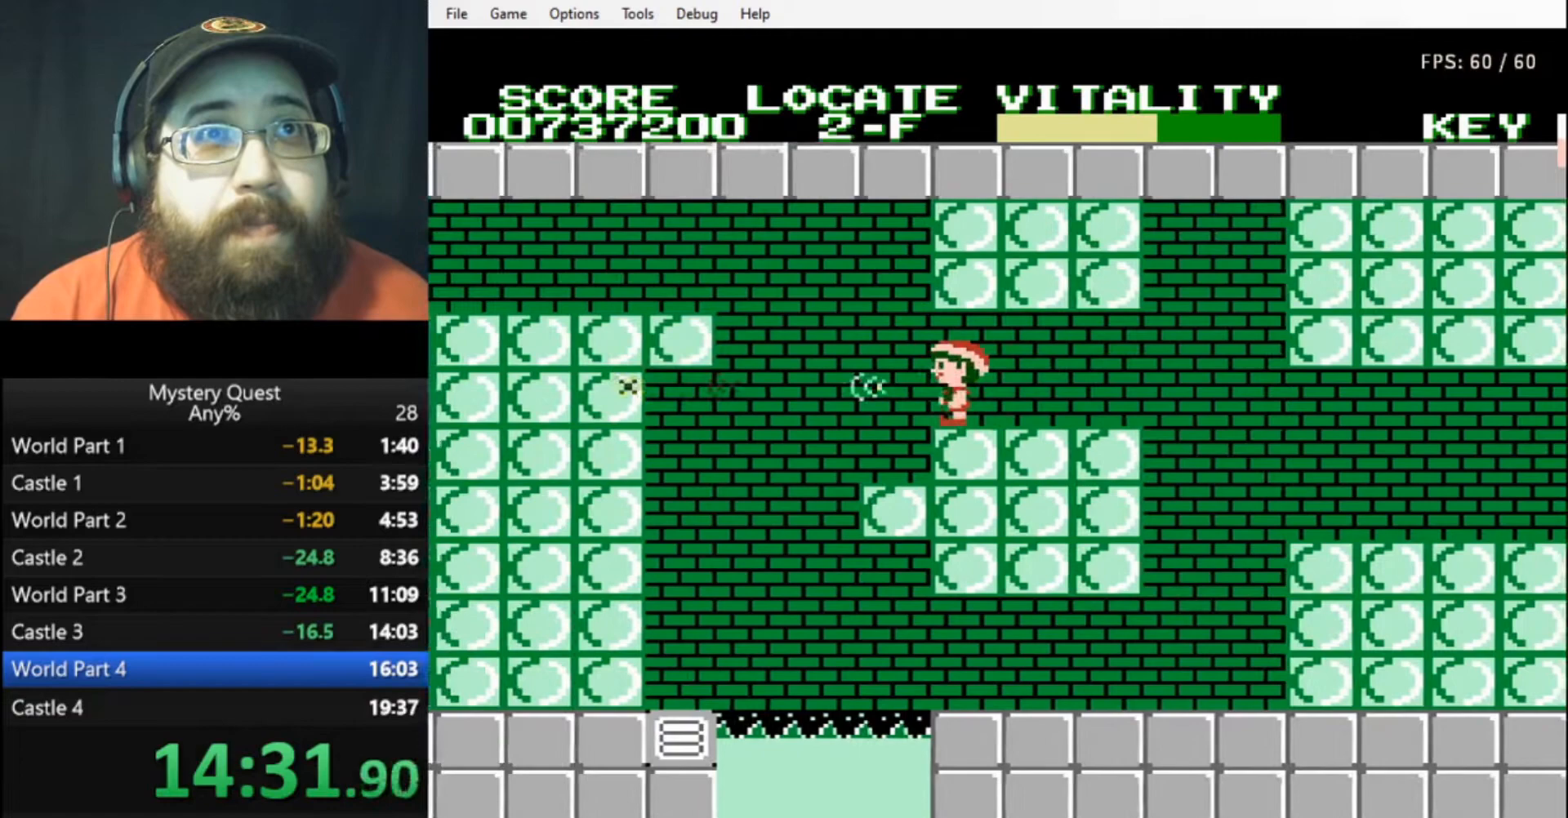
{"buttons": ["A", "B", "DPAD_LEFT"], "events": [[133, "A", "down"]]}
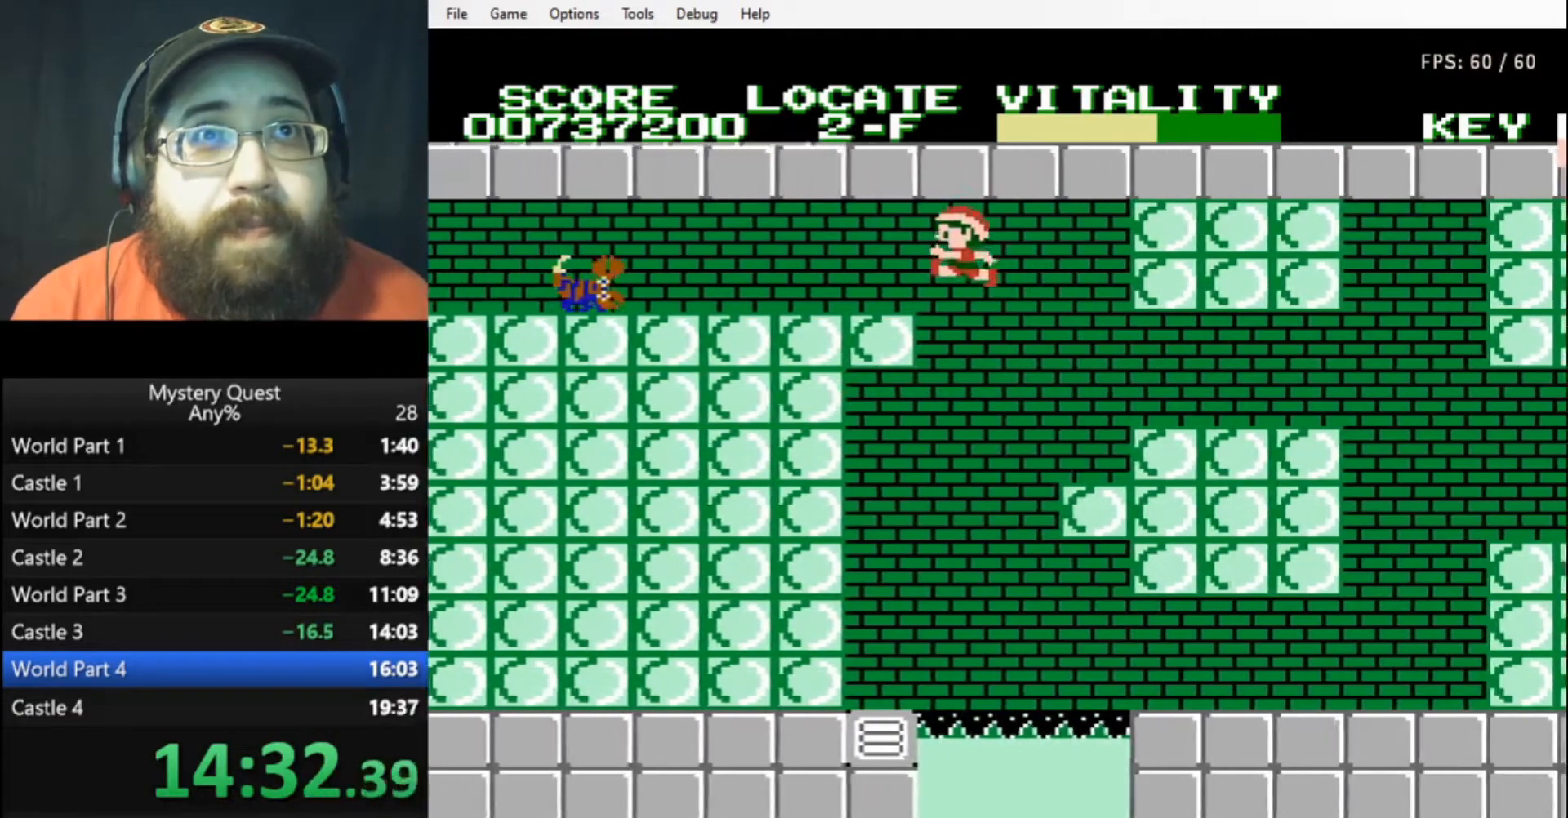
{"buttons": ["B", "DPAD_LEFT"], "events": [[67, "A", "up"], [100, "B", "up"], [233, "B", "down"], [333, "B", "up"], [367, "B", "down"], [433, "B", "up"], [500, "B", "down"]]}
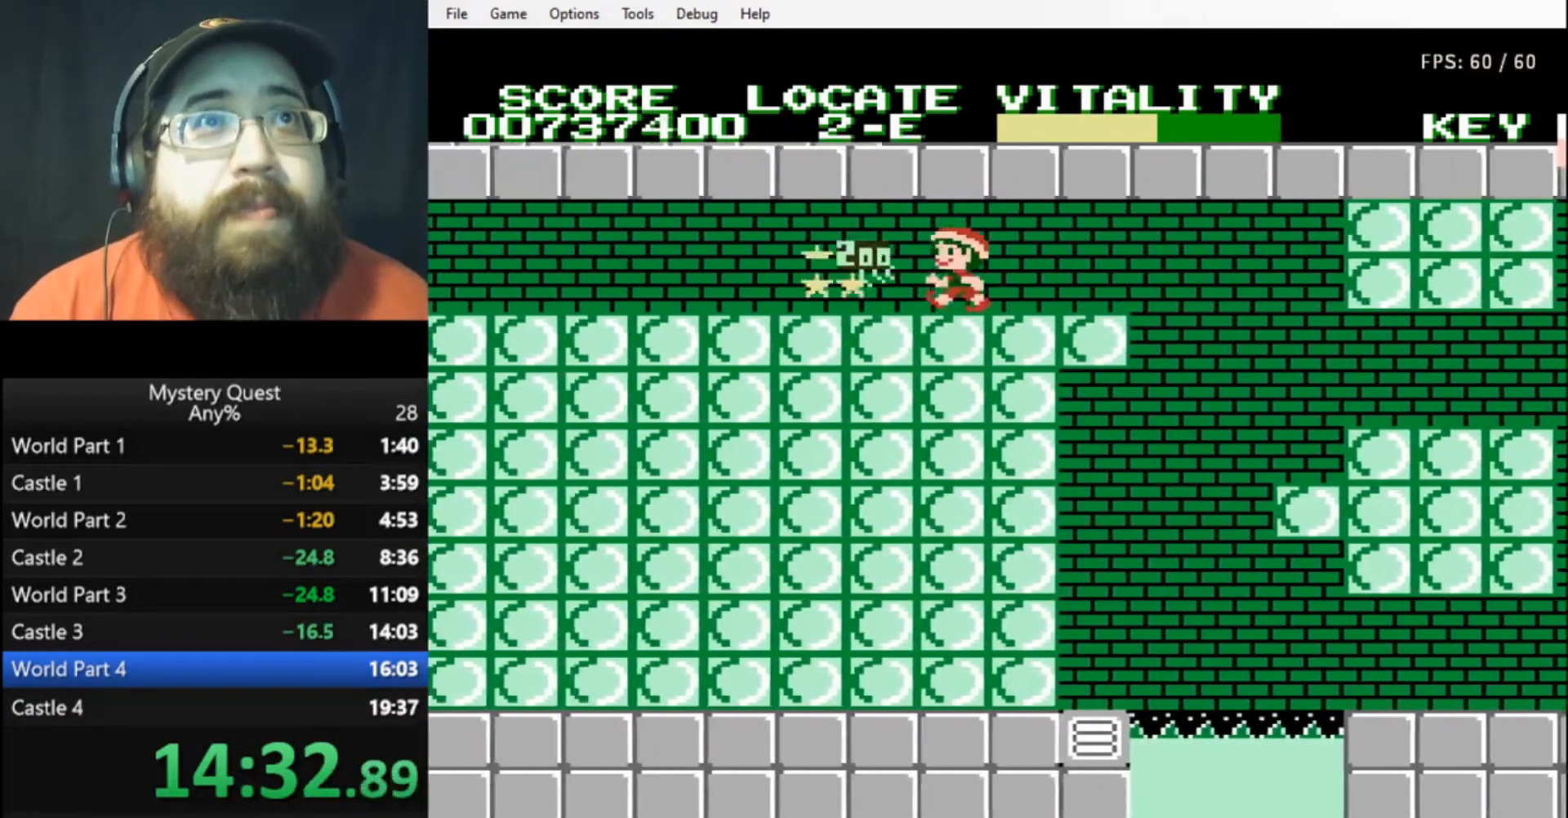
{"buttons": ["B", "DPAD_LEFT"], "events": [[67, "B", "up"], [133, "B", "down"]]}
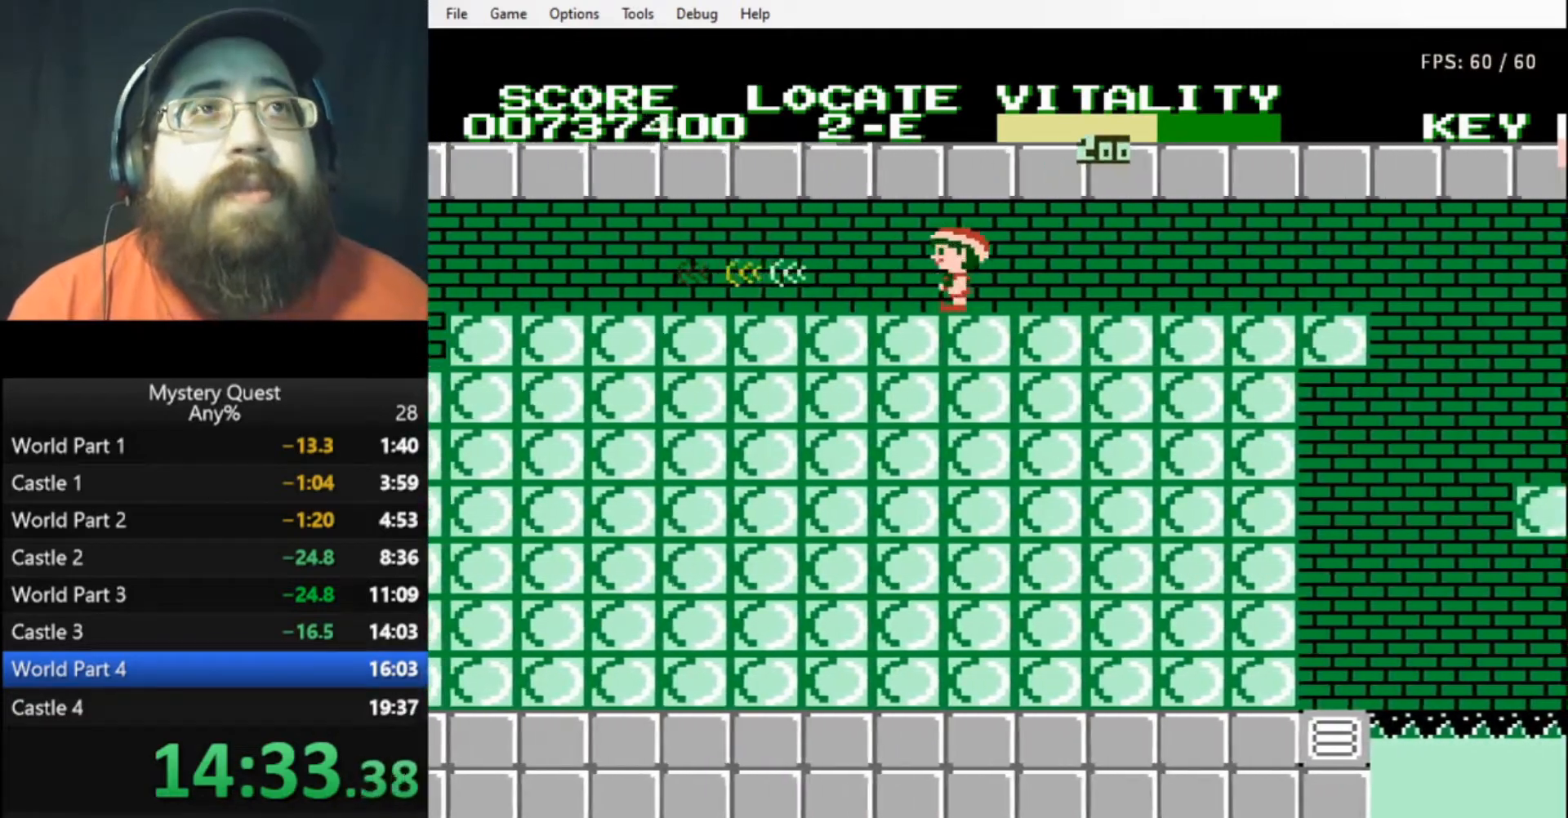
{"buttons": ["DPAD_LEFT"], "events": [[467, "B", "up"]]}
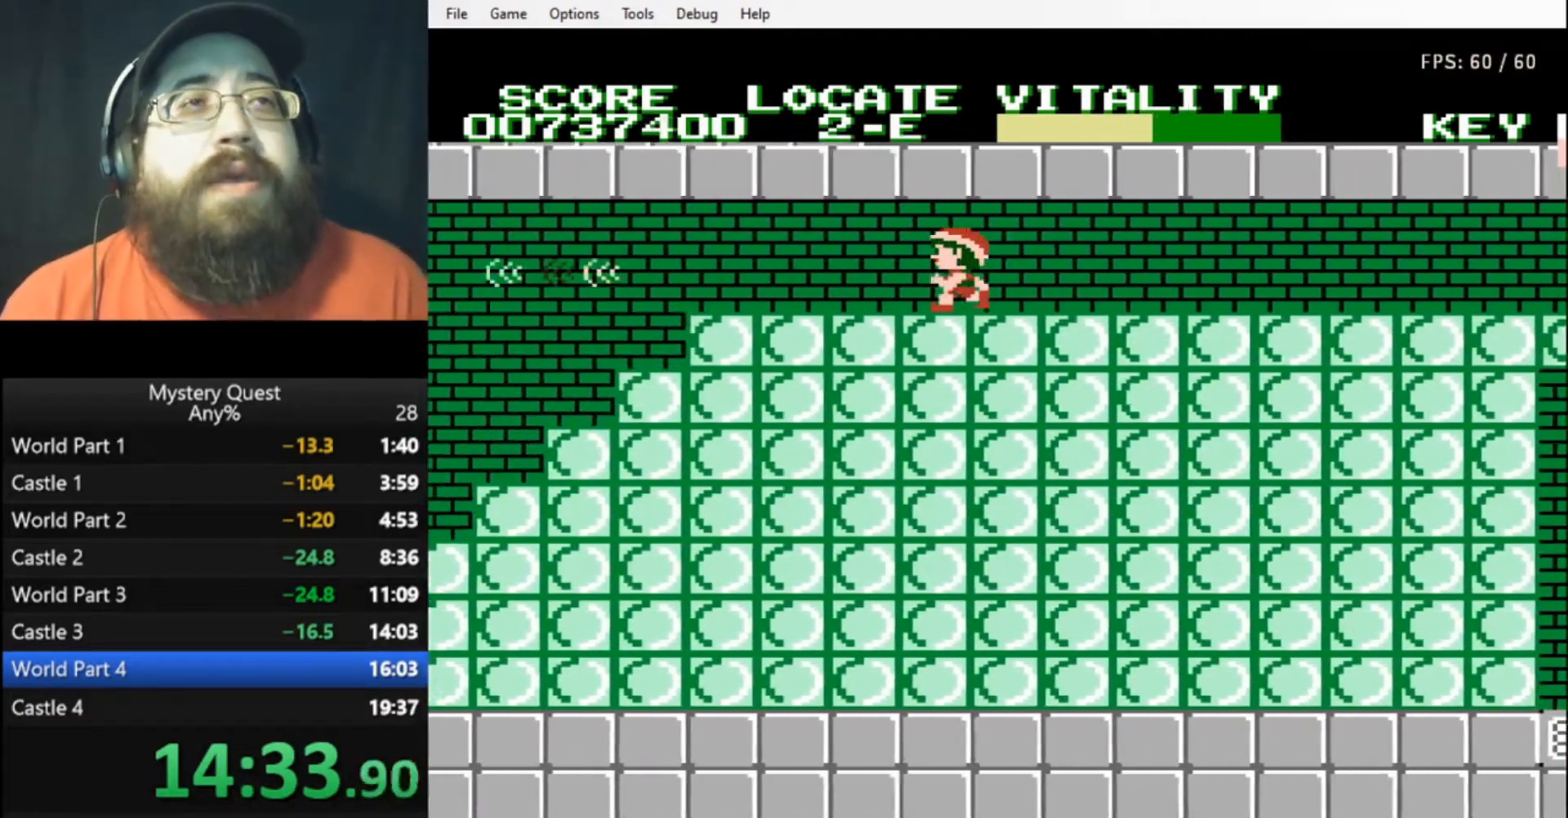
{"buttons": ["B", "DPAD_LEFT"], "events": [[33, "B", "down"], [100, "B", "up"], [167, "B", "down"], [200, "B", "up"], [267, "B", "down"]]}
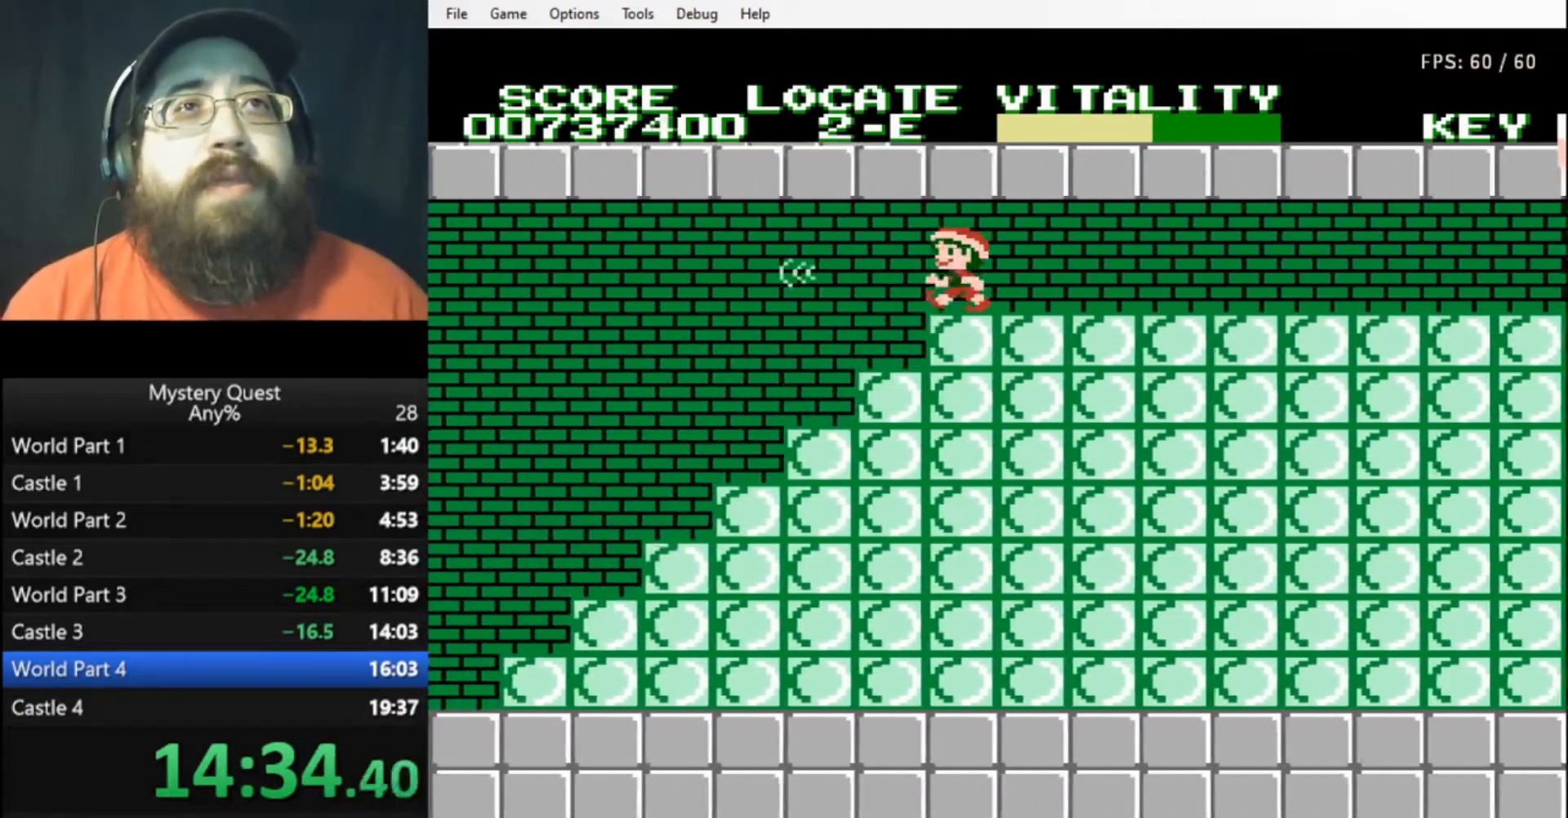
{"buttons": ["B", "DPAD_LEFT"], "events": []}
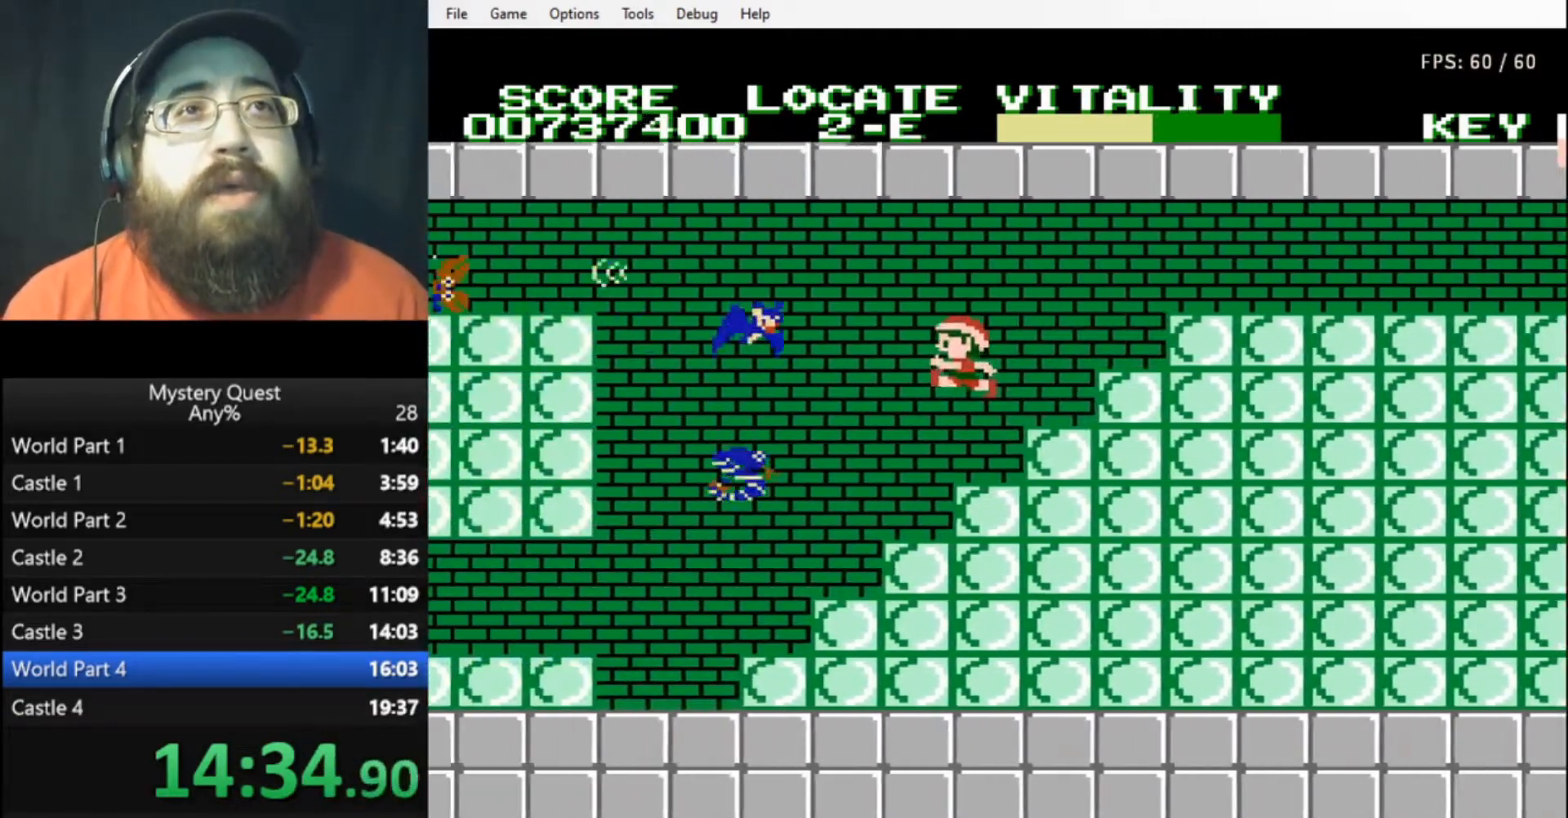
{"buttons": ["B", "DPAD_LEFT"], "events": []}
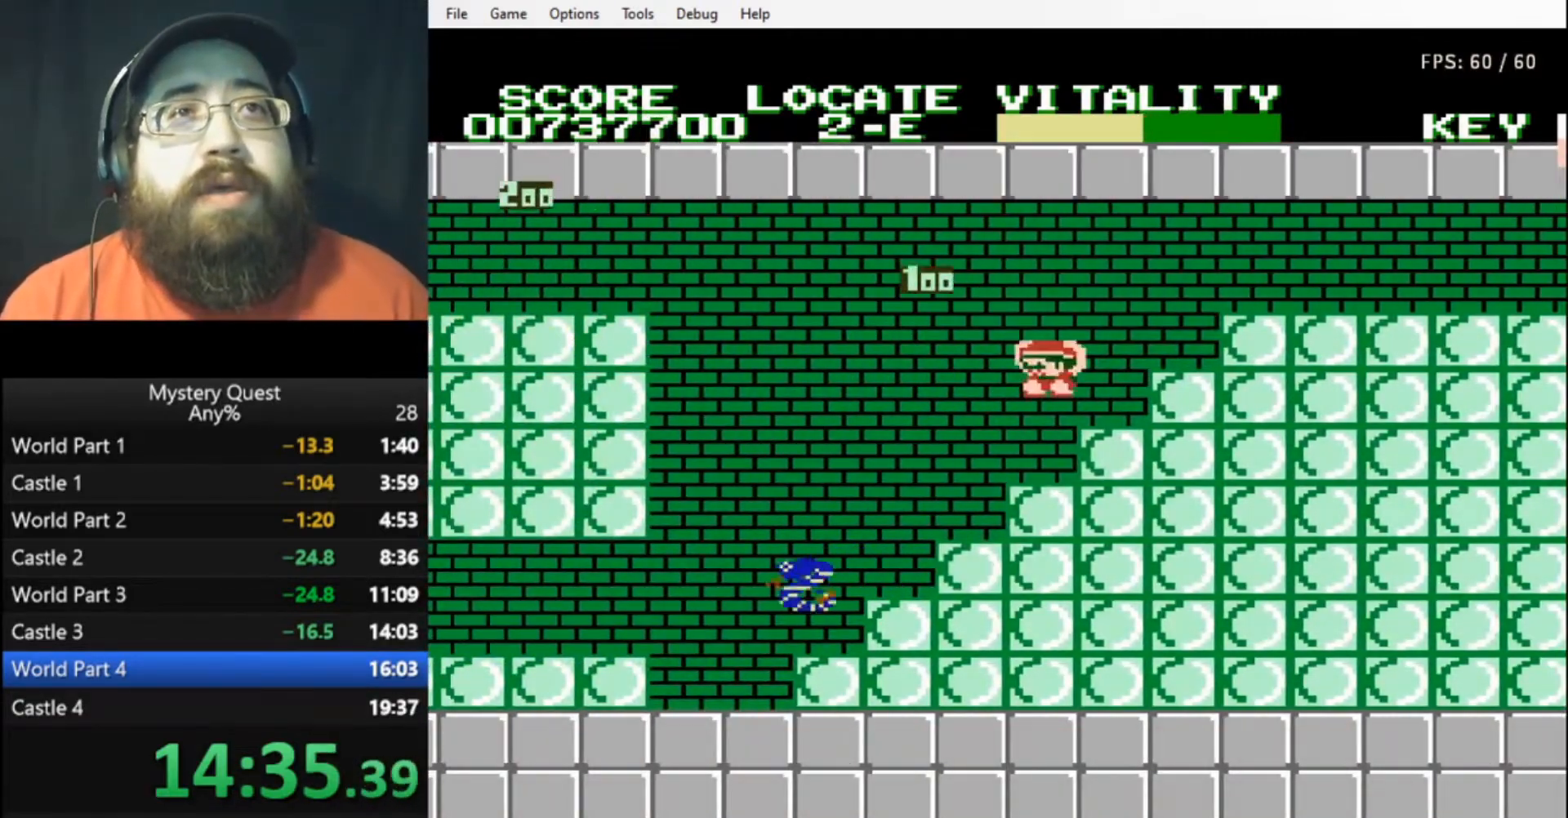
{"buttons": ["DPAD_LEFT"], "events": [[167, "B", "up"], [267, "B", "down"], [333, "B", "up"], [433, "B", "down"], [500, "B", "up"]]}
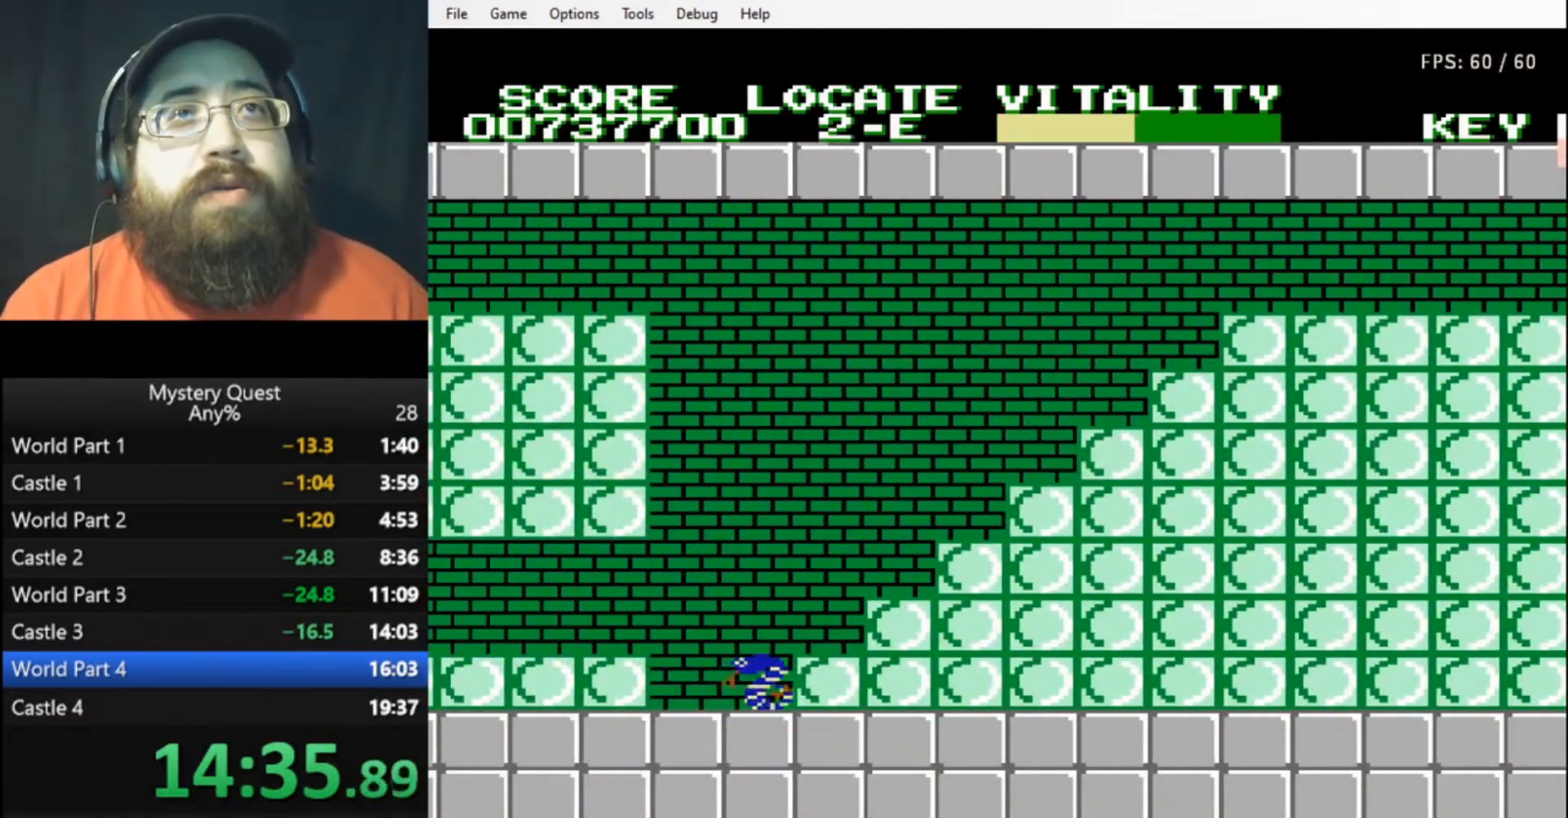
{"buttons": ["A", "B", "DPAD_LEFT"], "events": [[33, "B", "down"], [100, "A", "down"]]}
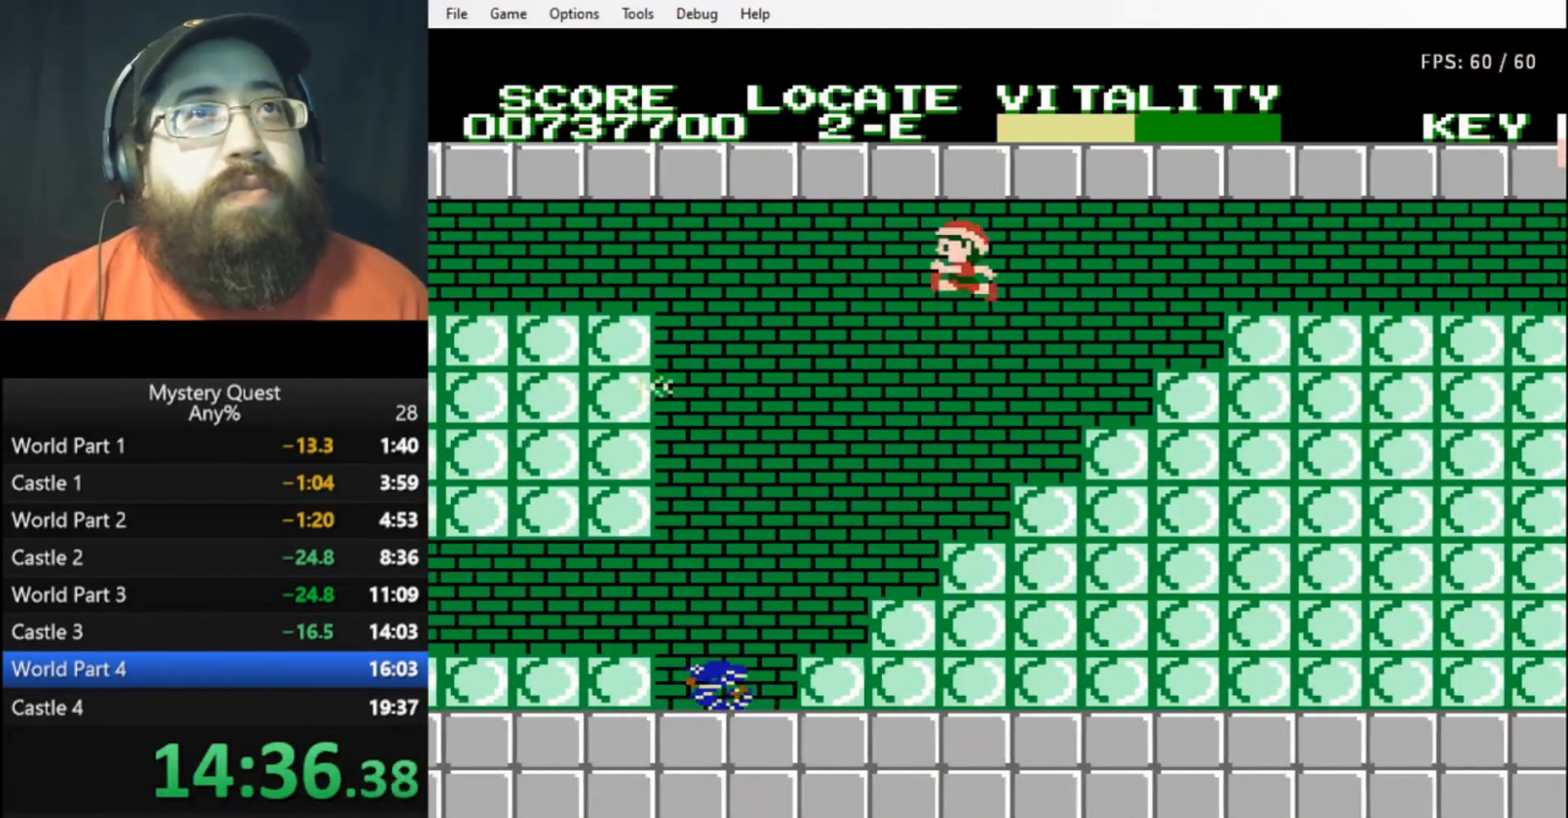
{"buttons": ["DPAD_LEFT"], "events": [[133, "A", "up"], [133, "B", "up"]]}
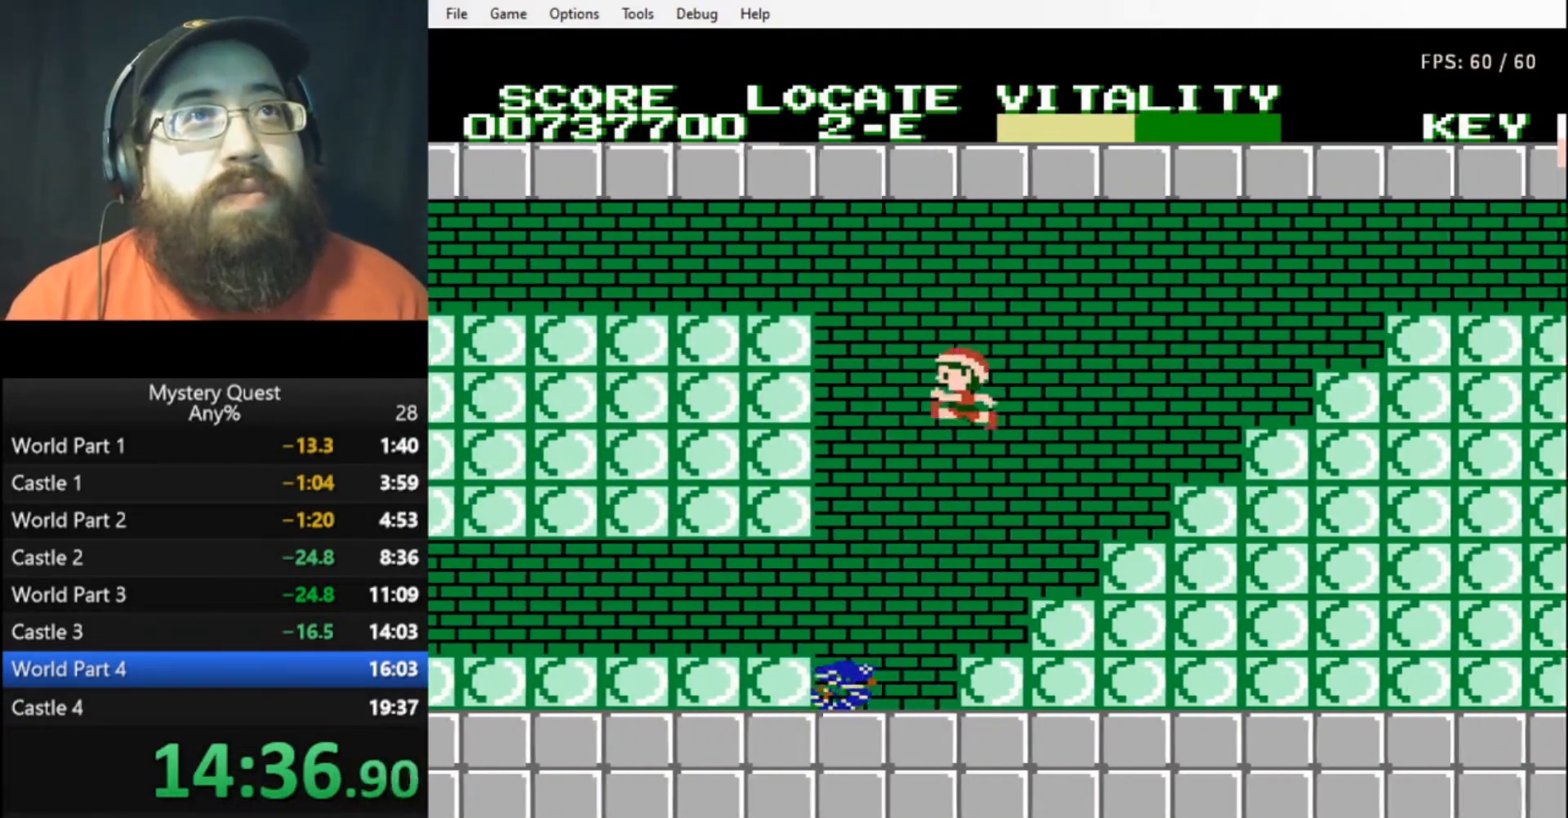
{"buttons": ["DPAD_LEFT"], "events": []}
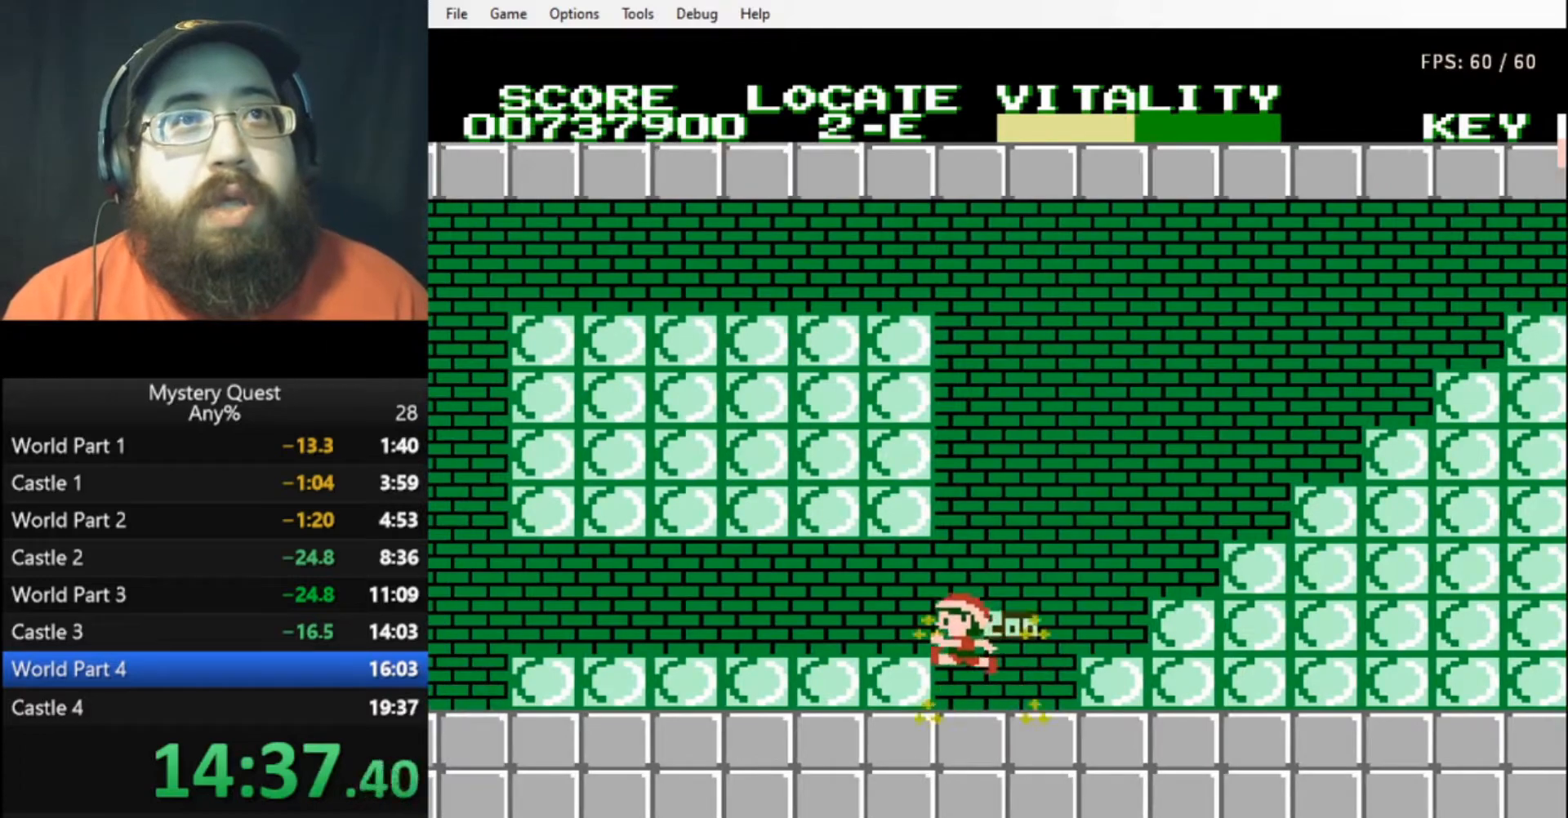
{"buttons": ["DPAD_LEFT"], "events": [[267, "A", "down"], [367, "A", "up"]]}
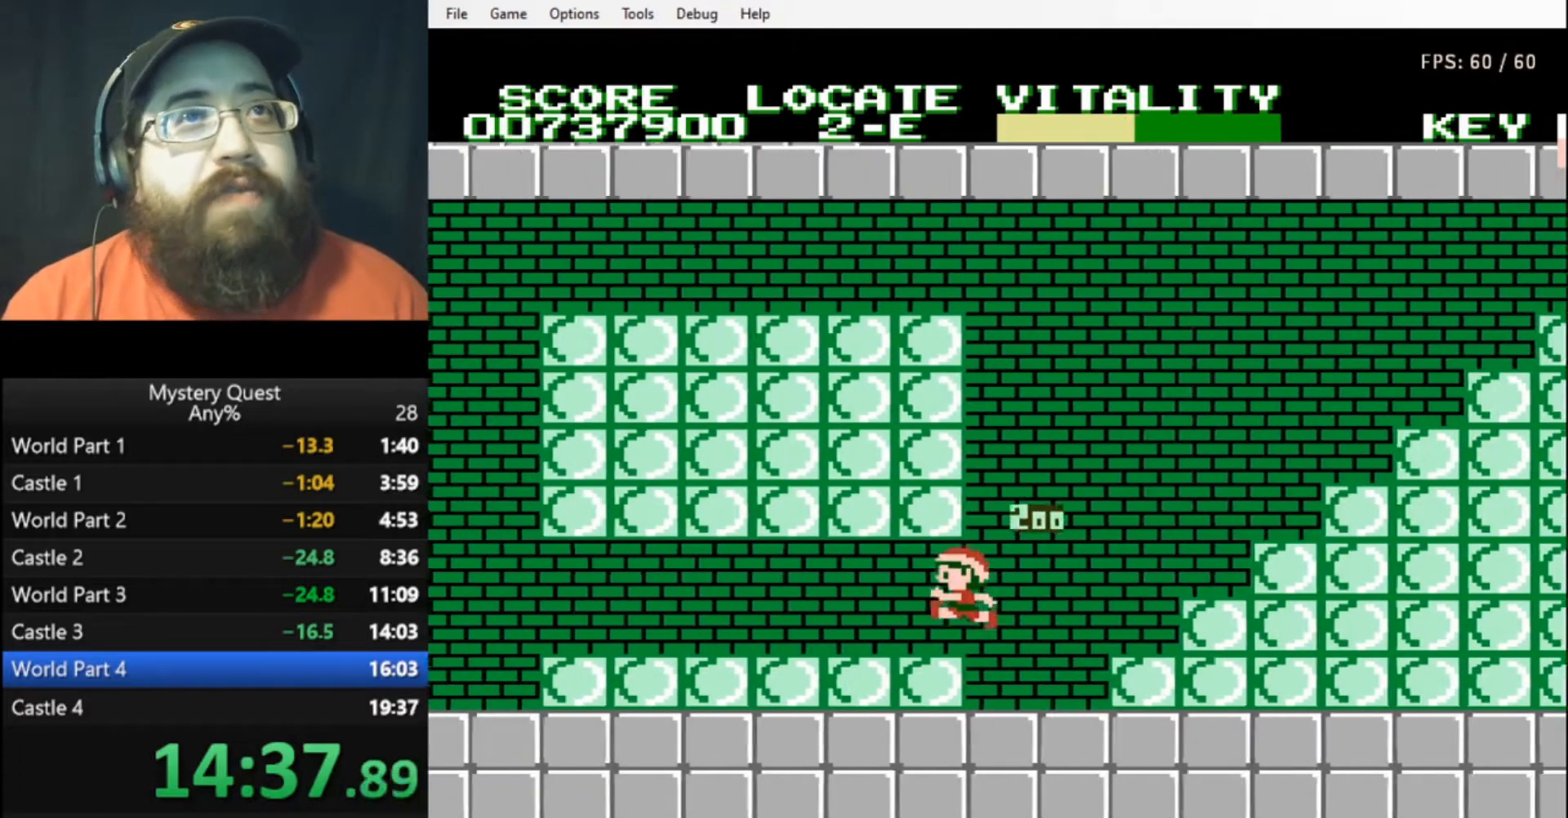
{"buttons": ["DPAD_LEFT"], "events": [[233, "B", "down"], [333, "B", "up"]]}
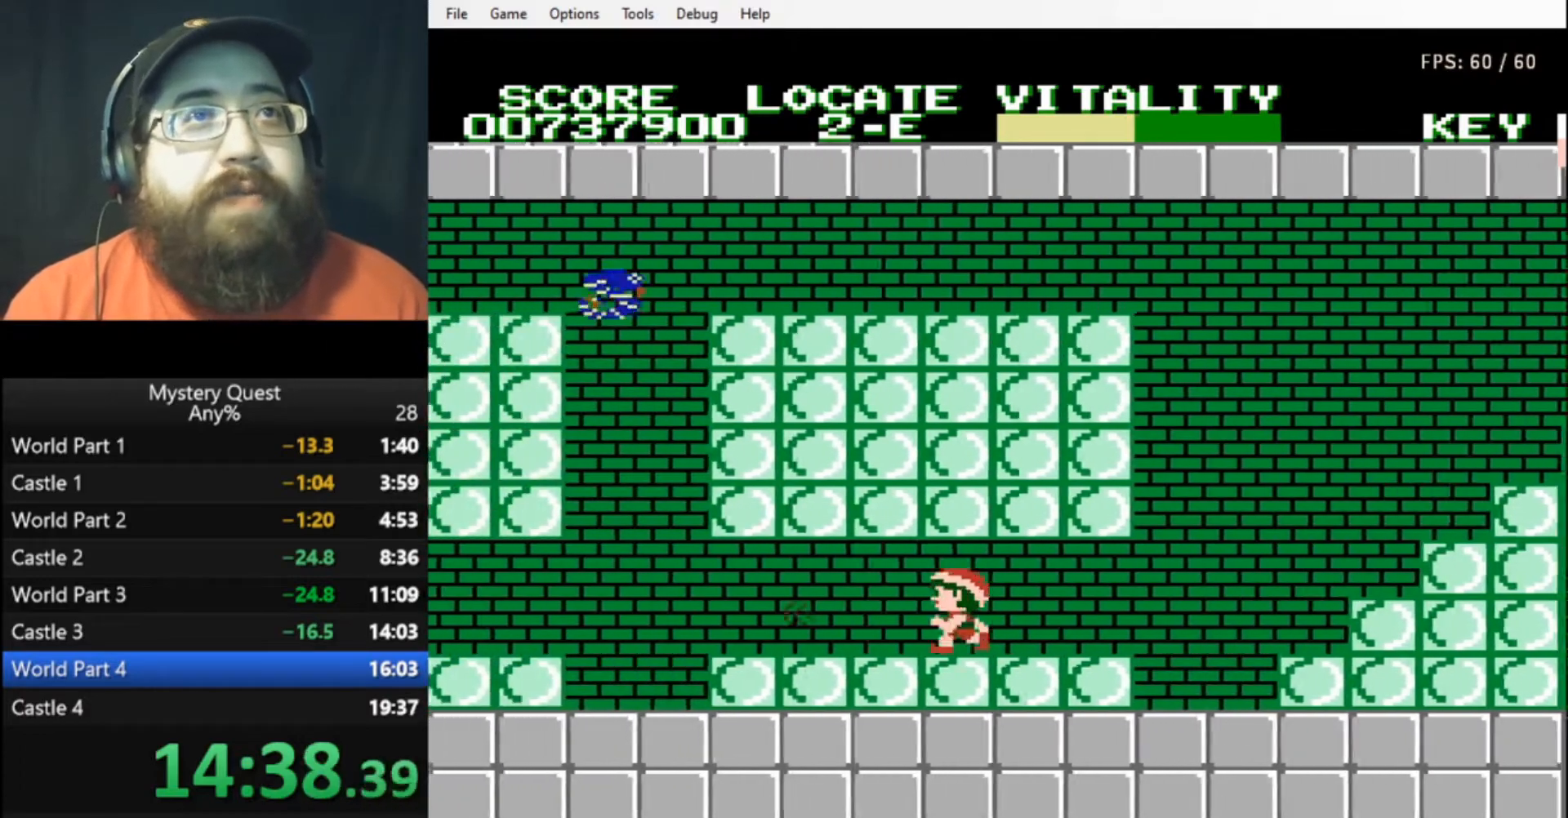
{"buttons": ["B", "DPAD_LEFT"], "events": [[500, "B", "down"]]}
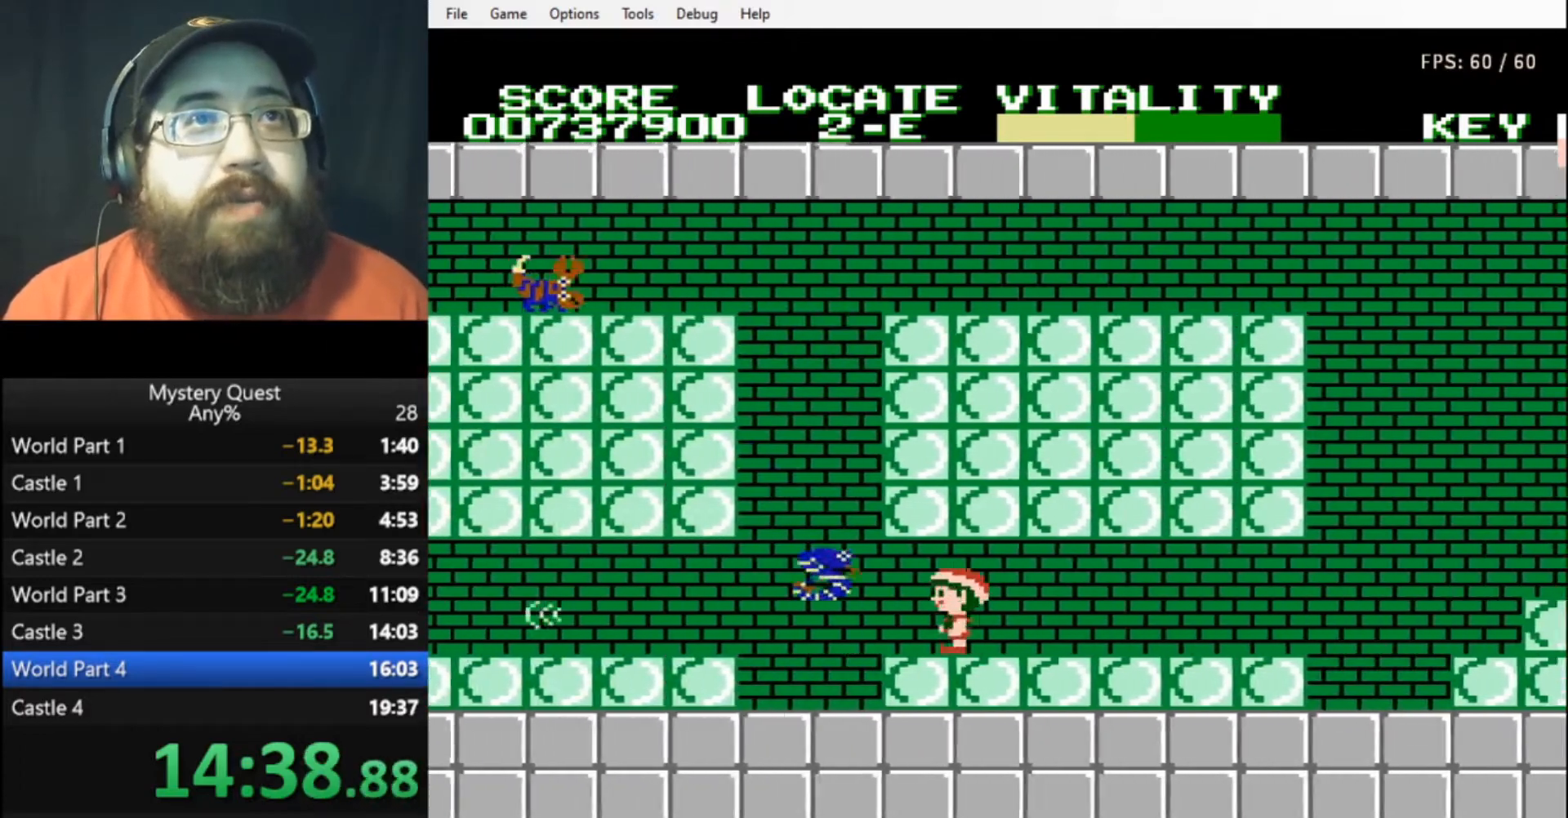
{"buttons": ["A", "DPAD_LEFT"], "events": [[67, "B", "up"], [133, "B", "down"], [200, "B", "up"], [267, "B", "down"], [333, "B", "up"], [433, "A", "down"]]}
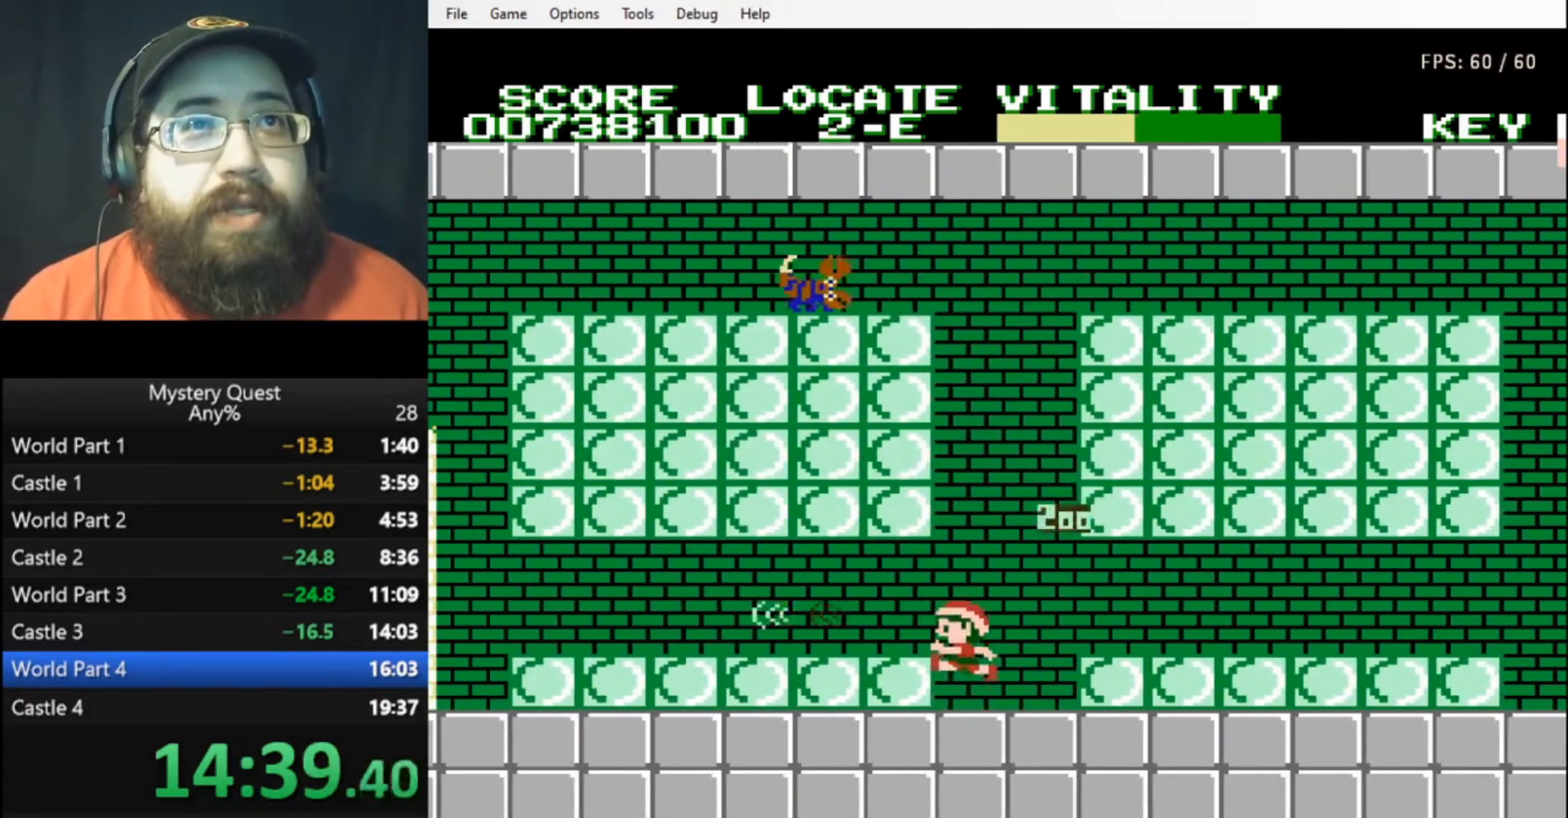
{"buttons": ["DPAD_LEFT"], "events": [[33, "A", "up"], [233, "A", "down"], [300, "A", "up"]]}
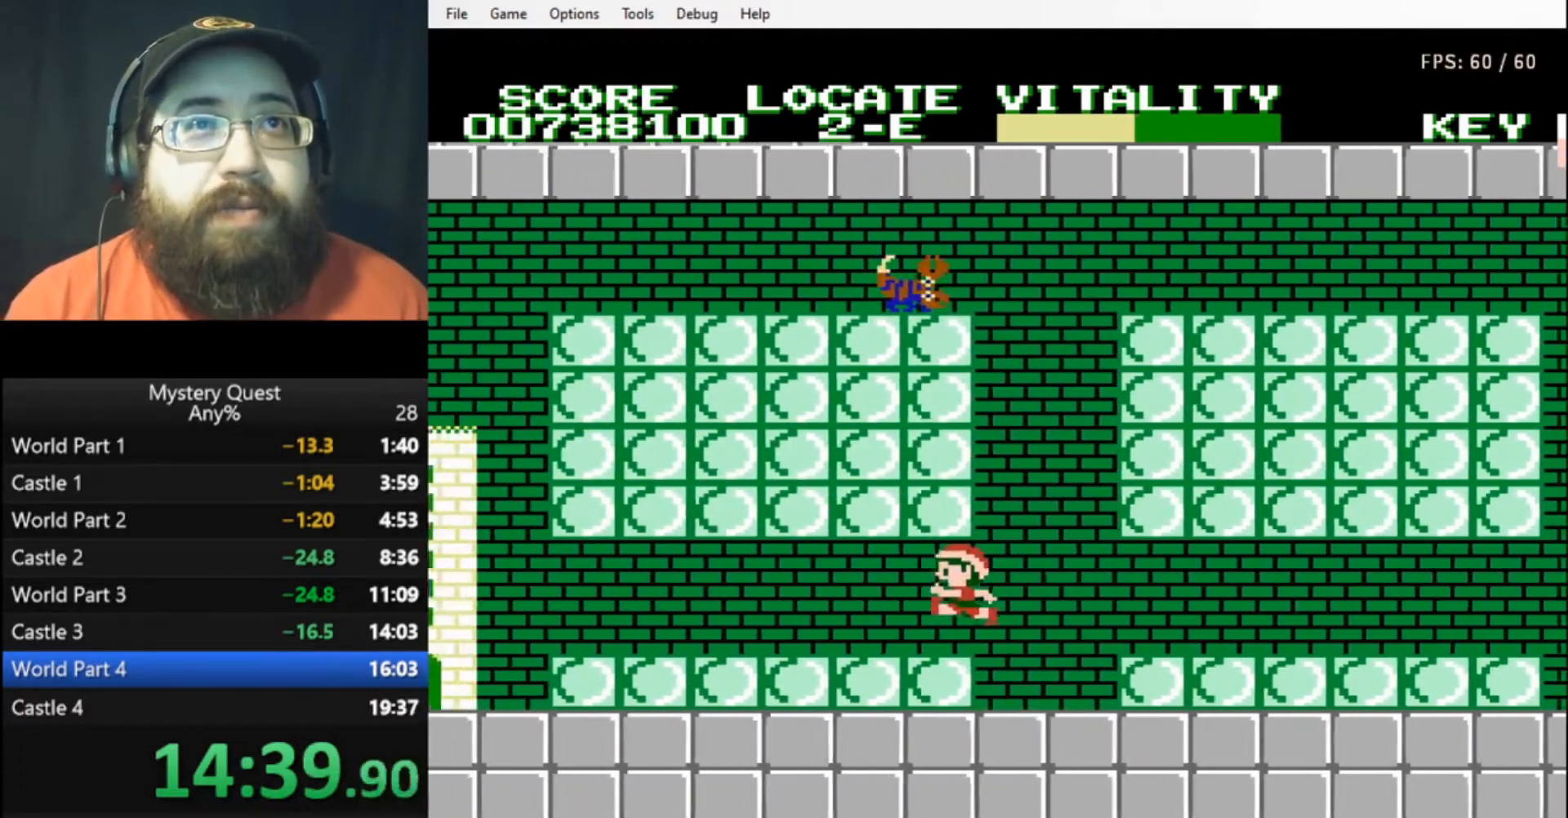
{"buttons": ["B", "DPAD_LEFT"], "events": [[233, "B", "down"], [300, "B", "up"], [367, "B", "down"], [433, "B", "up"], [500, "B", "down"]]}
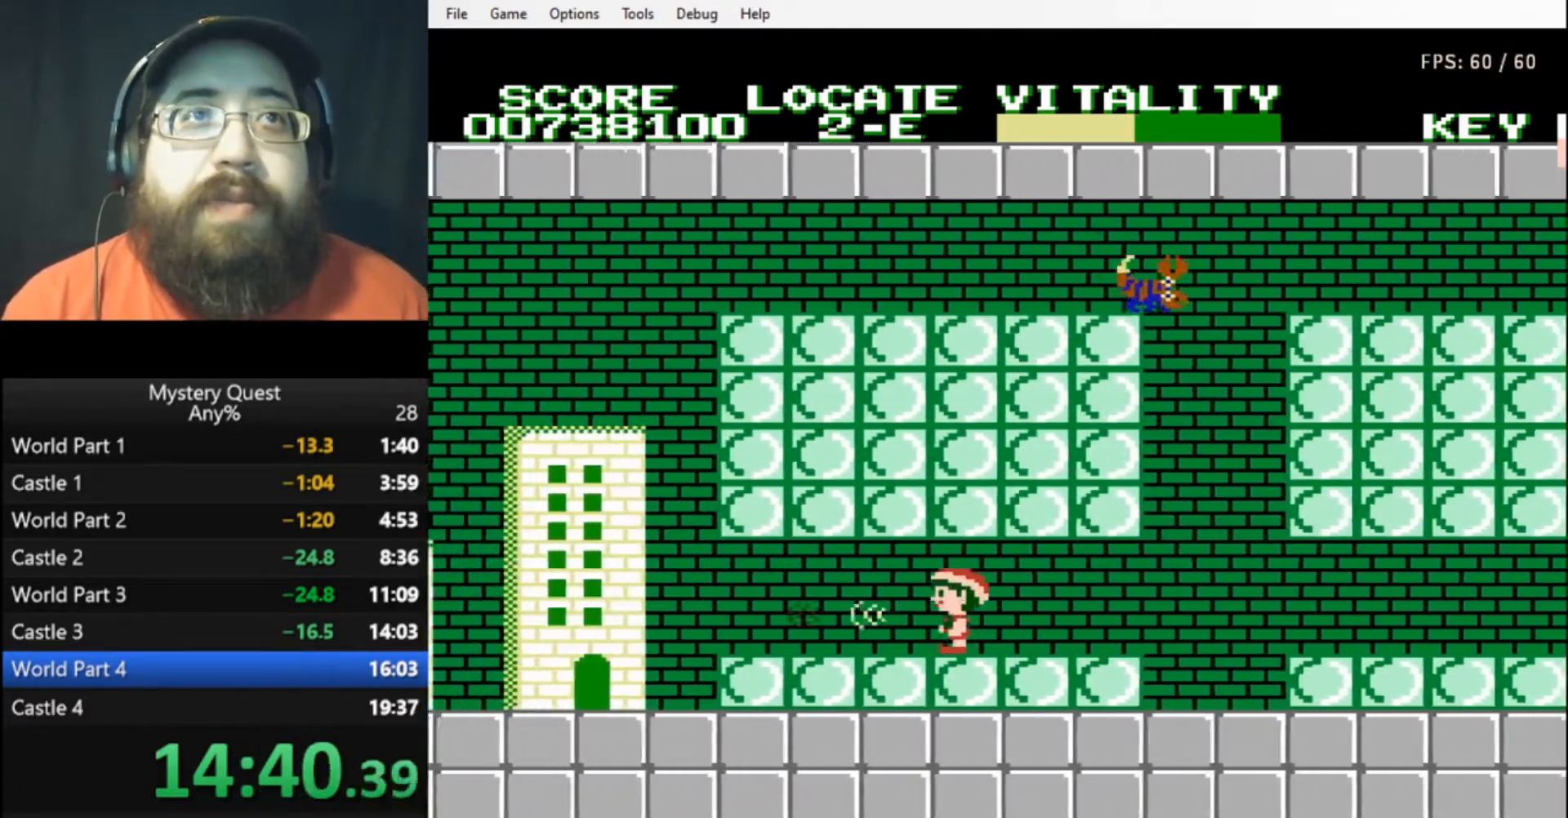
{"buttons": ["B", "DPAD_LEFT"], "events": [[33, "B", "up"], [133, "B", "down"], [167, "B", "up"], [233, "B", "down"], [267, "B", "up"], [367, "B", "down"], [433, "B", "up"], [500, "B", "down"]]}
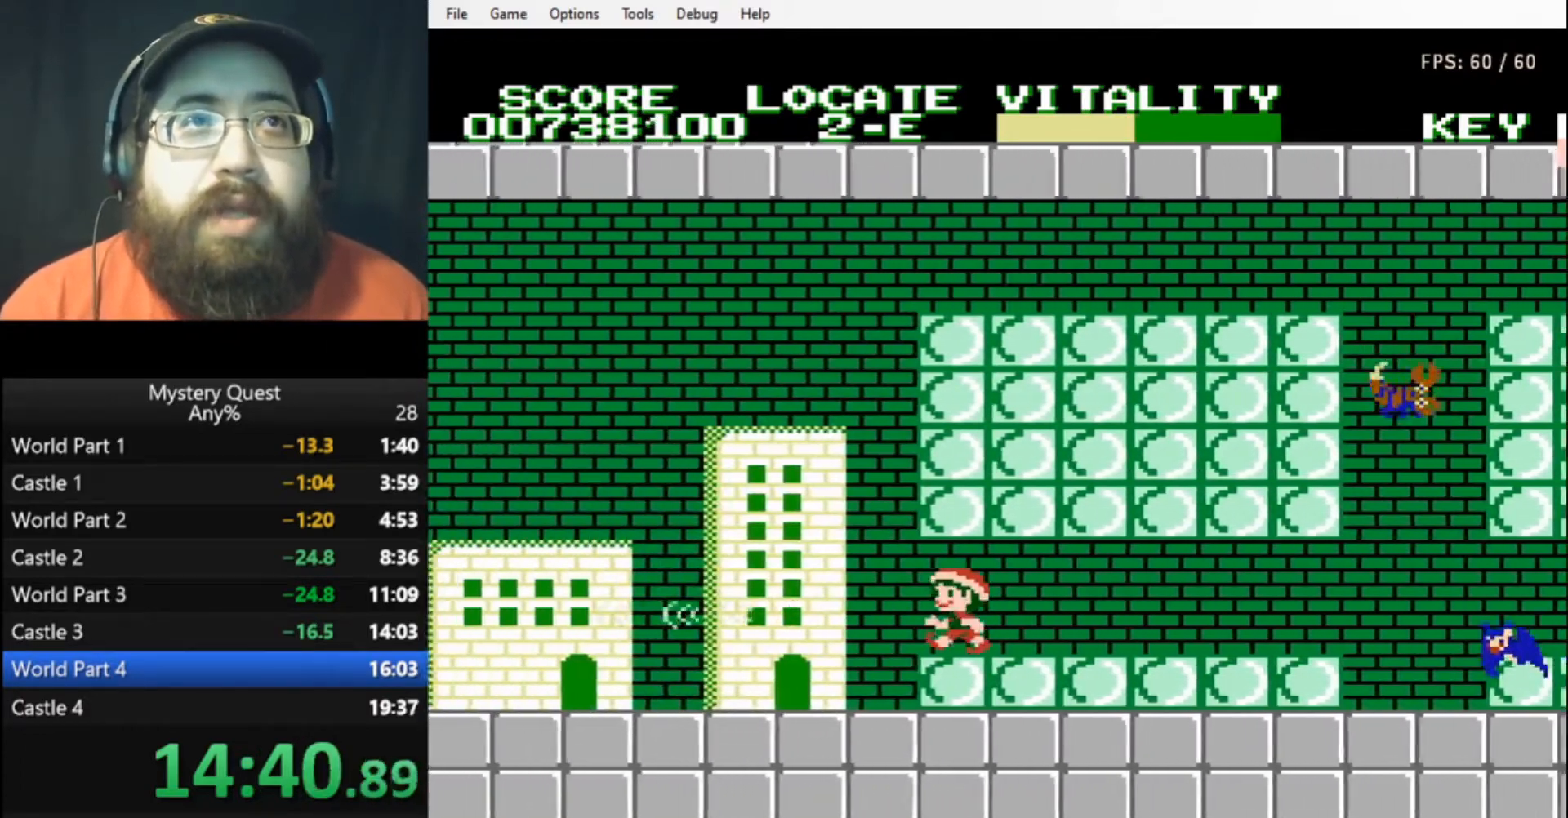
{"buttons": ["B", "DPAD_LEFT"], "events": []}
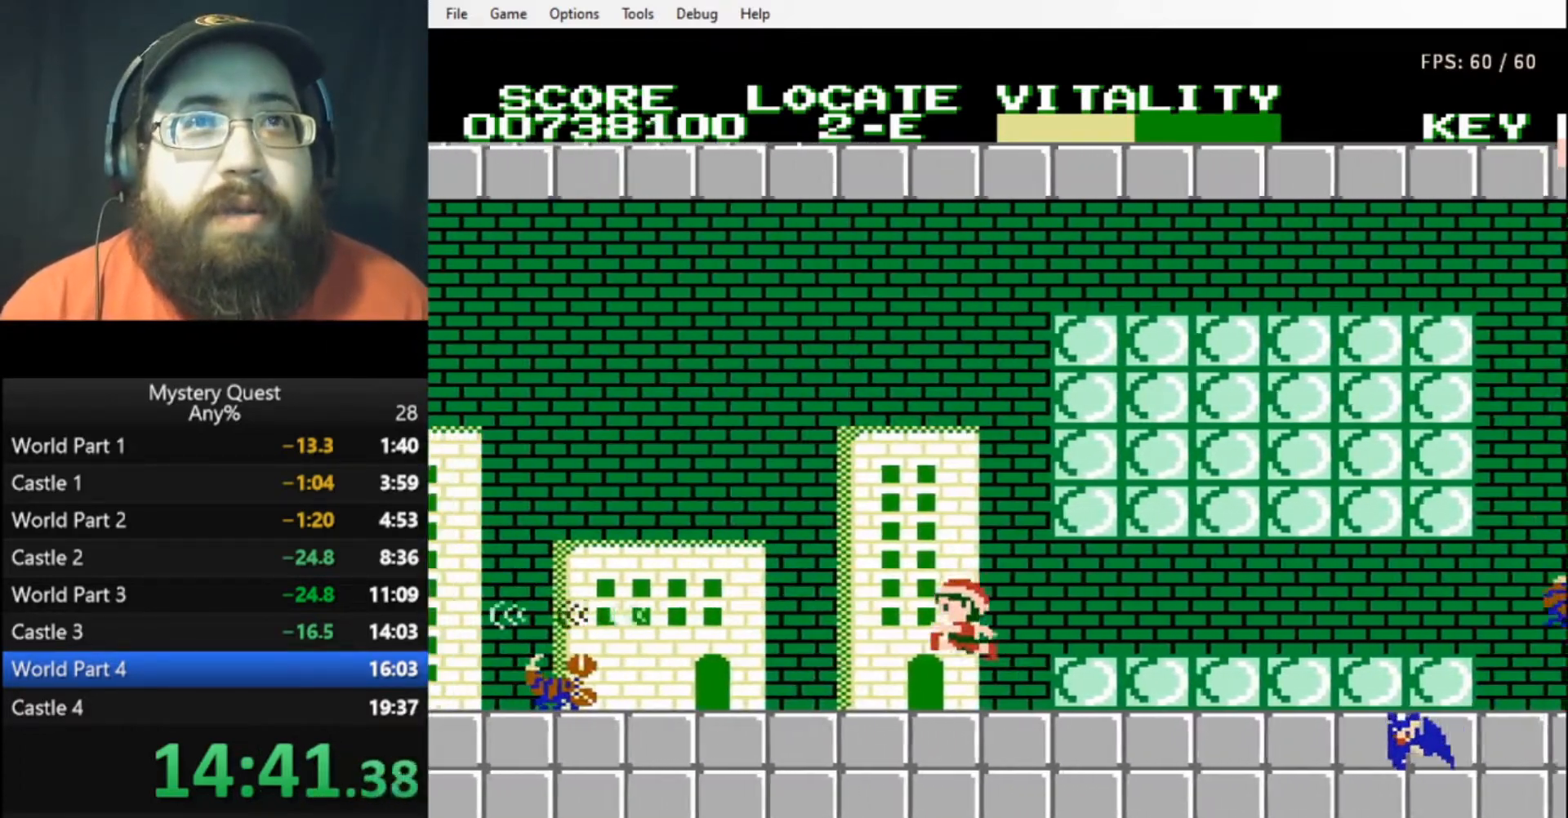
{"buttons": ["B", "DPAD_LEFT"], "events": [[33, "B", "up"], [233, "B", "down"], [267, "B", "up"], [367, "B", "down"], [400, "B", "up"], [500, "B", "down"]]}
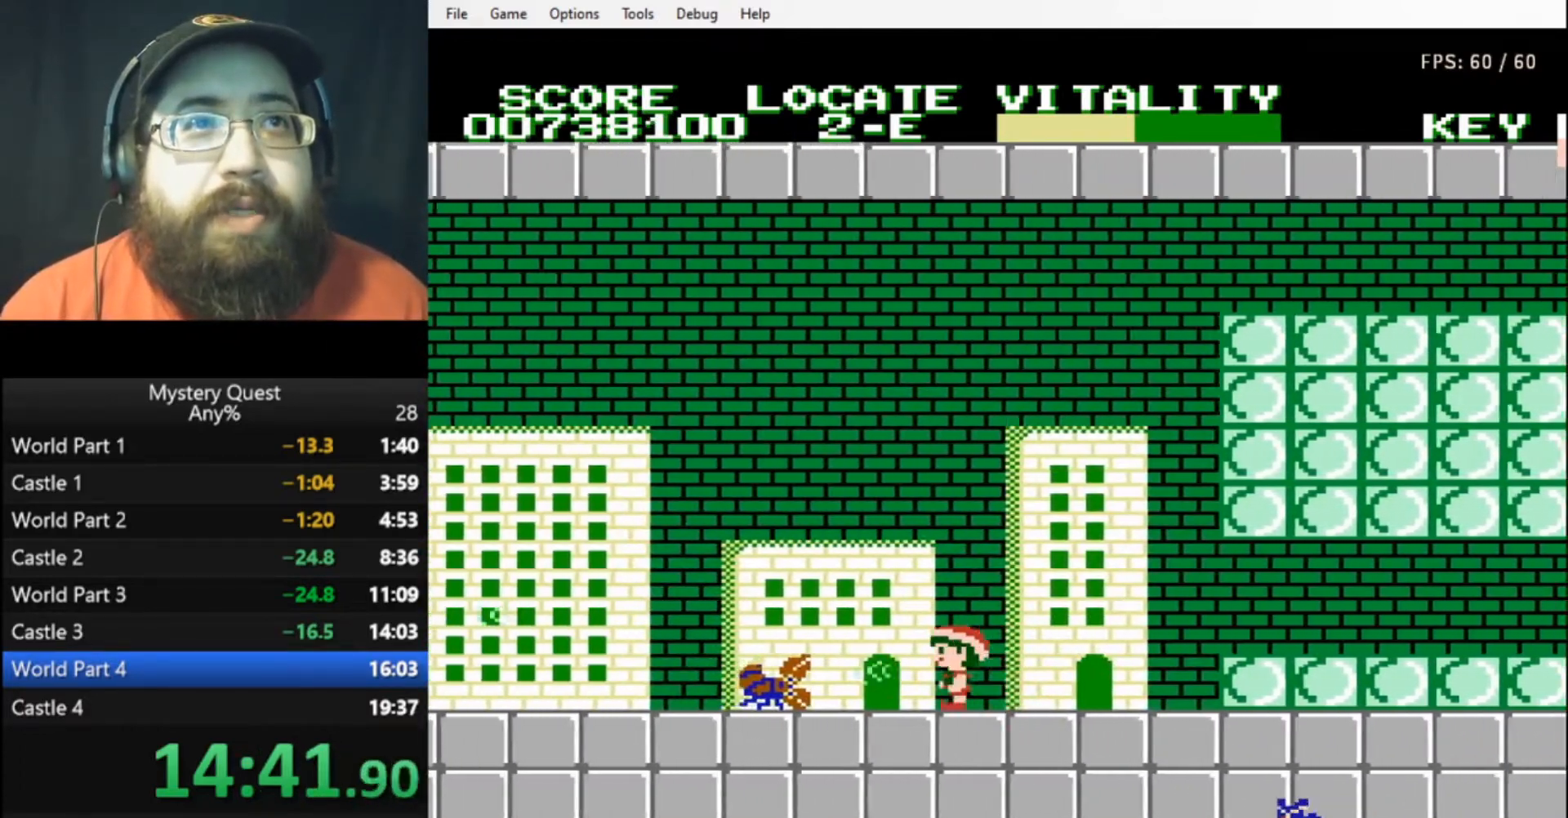
{"buttons": ["B", "DPAD_LEFT"], "events": [[33, "B", "up"], [100, "B", "down"], [167, "B", "up"], [233, "B", "down"], [300, "B", "up"], [367, "B", "down"], [433, "B", "up"], [500, "B", "down"]]}
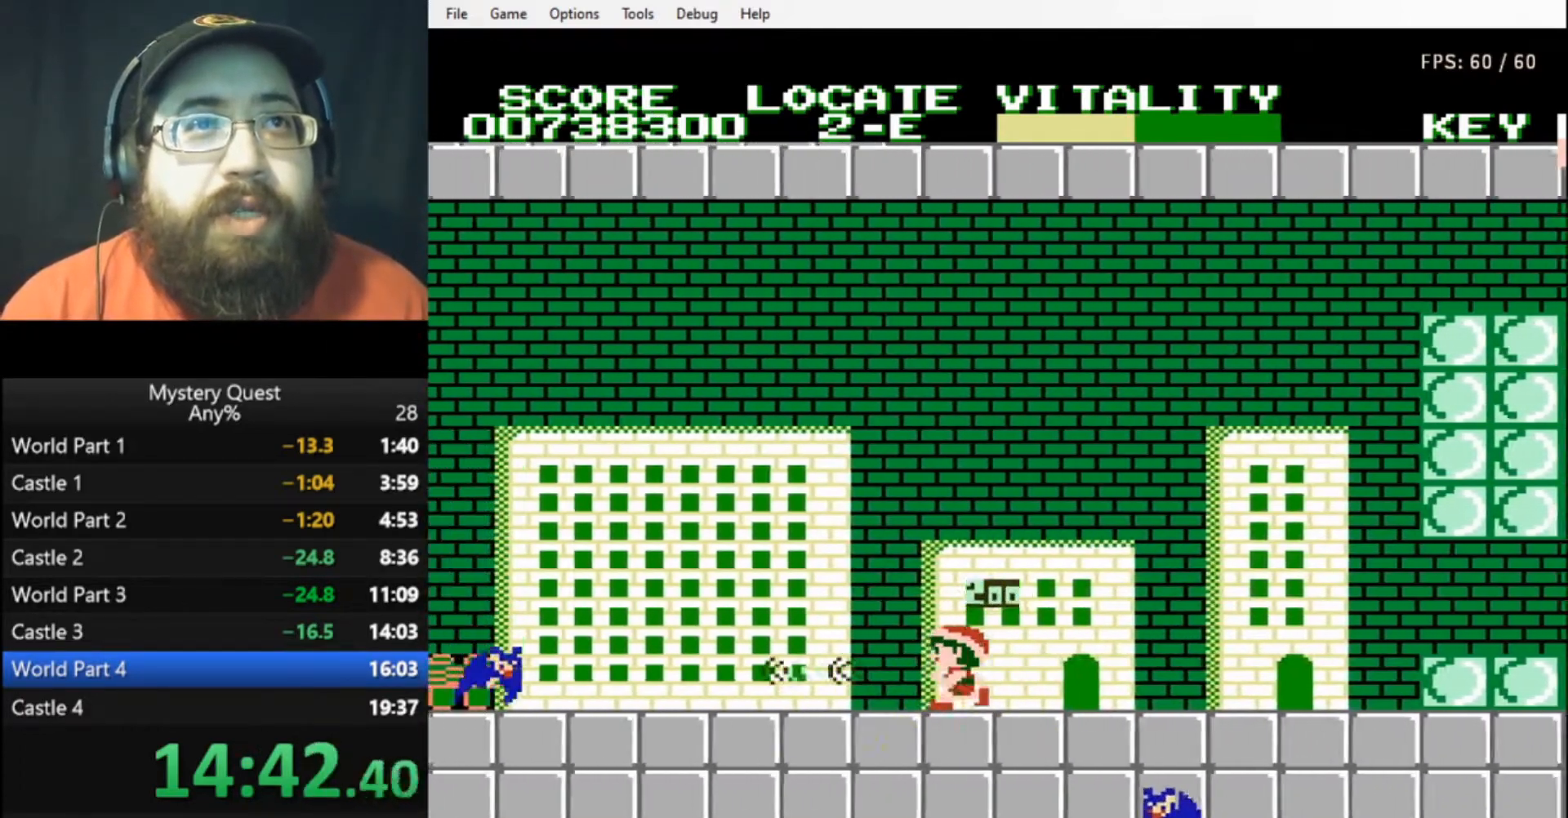
{"buttons": ["A", "B", "DPAD_LEFT"], "events": [[33, "B", "up"], [133, "B", "down"], [233, "A", "down"]]}
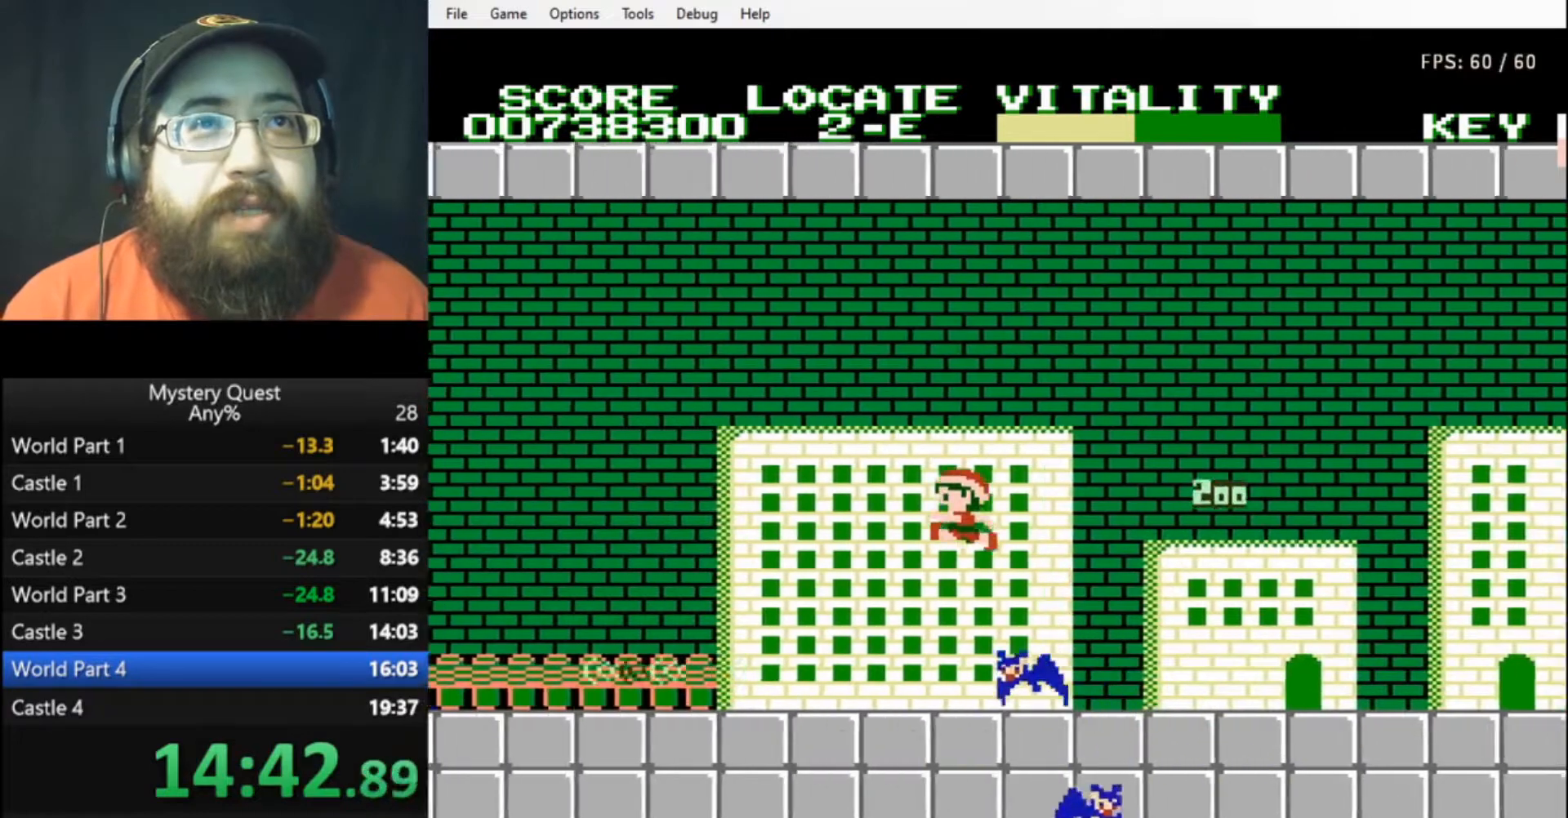
{"buttons": ["DPAD_LEFT"], "events": [[67, "A", "up"], [100, "B", "up"]]}
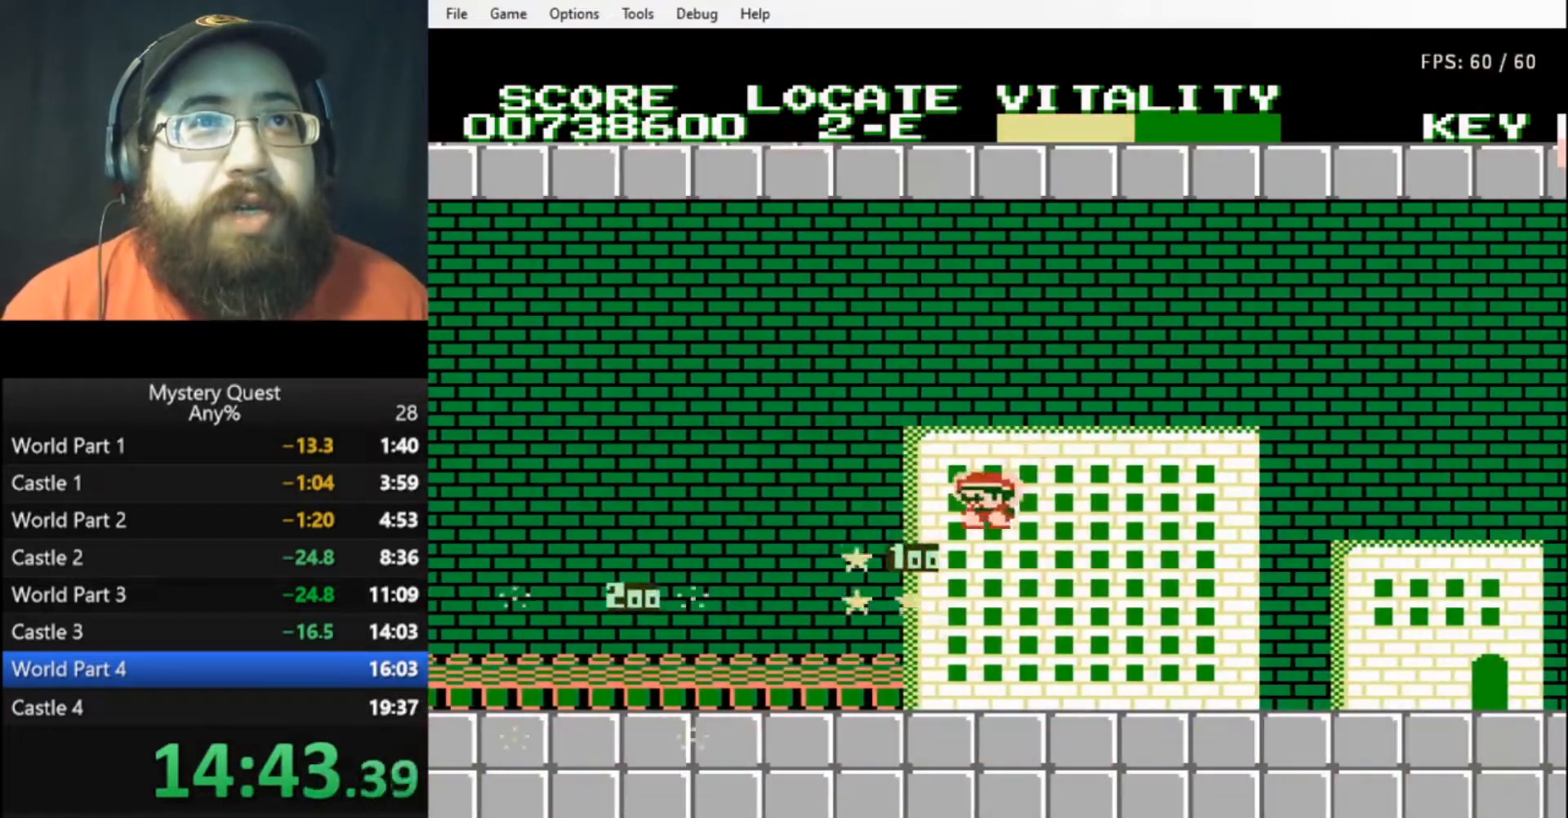
{"buttons": ["B", "DPAD_LEFT"], "events": [[100, "B", "down"], [167, "B", "up"], [200, "B", "down"], [300, "B", "up"], [367, "B", "down"]]}
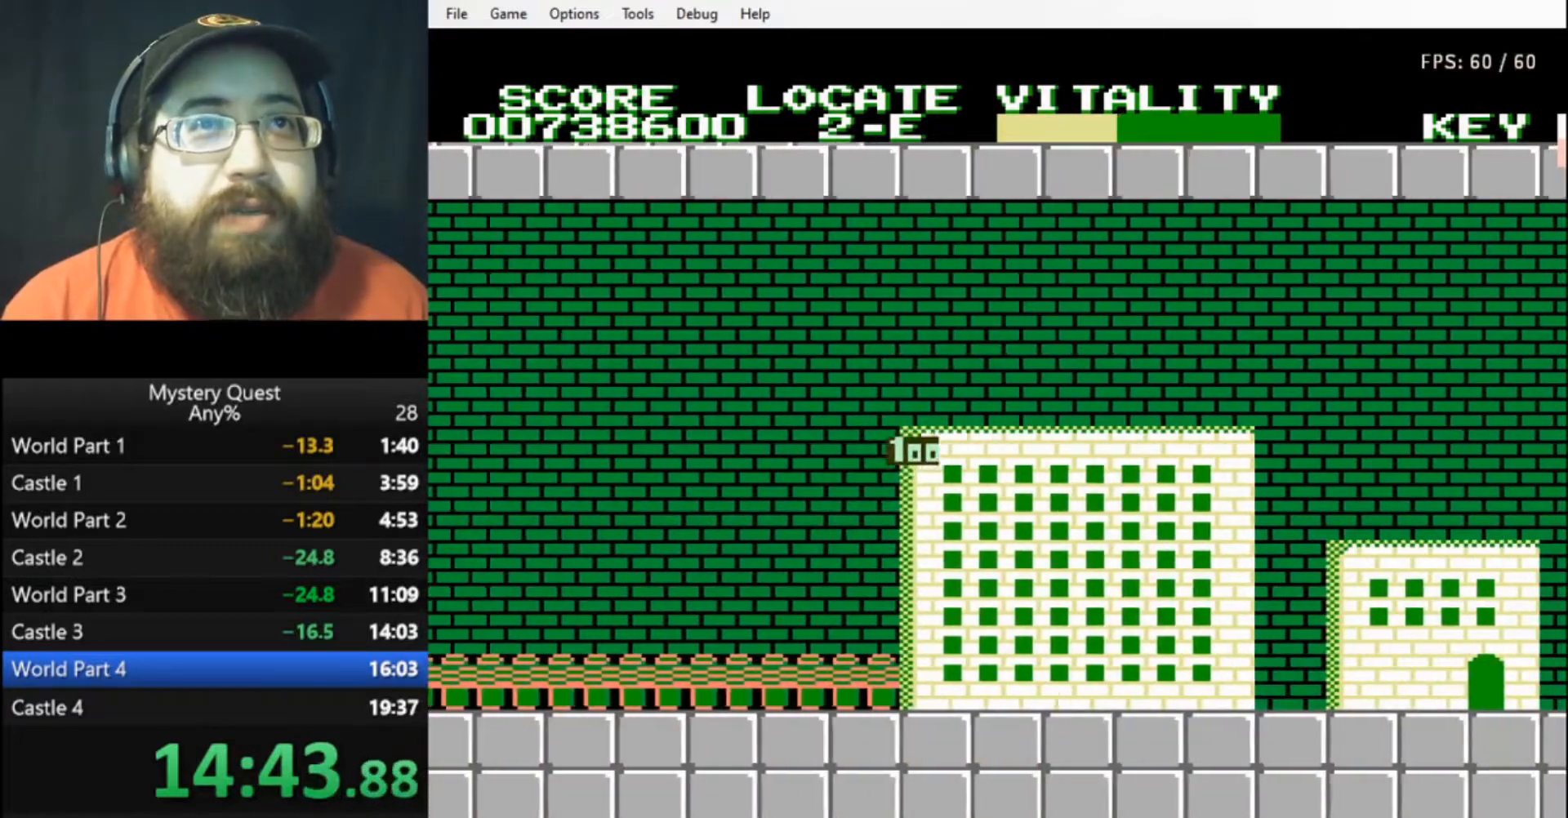
{"buttons": ["DPAD_LEFT"], "events": [[33, "B", "up"], [467, "B", "down"], [500, "B", "up"]]}
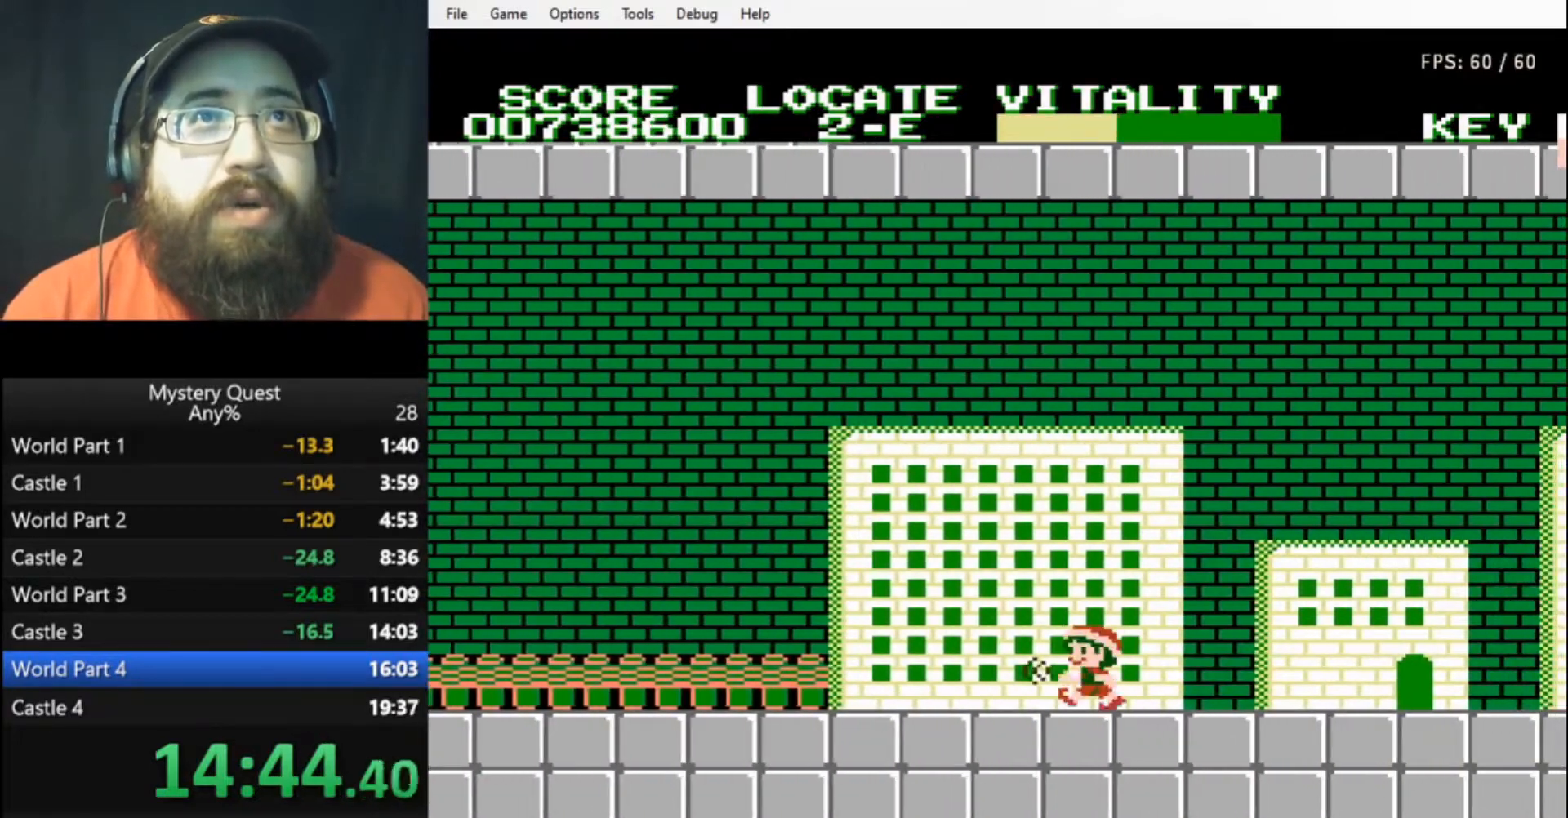
{"buttons": ["B", "DPAD_LEFT"], "events": [[100, "B", "down"], [133, "B", "up"], [200, "B", "down"], [267, "B", "up"], [333, "B", "down"], [400, "B", "up"], [467, "B", "down"]]}